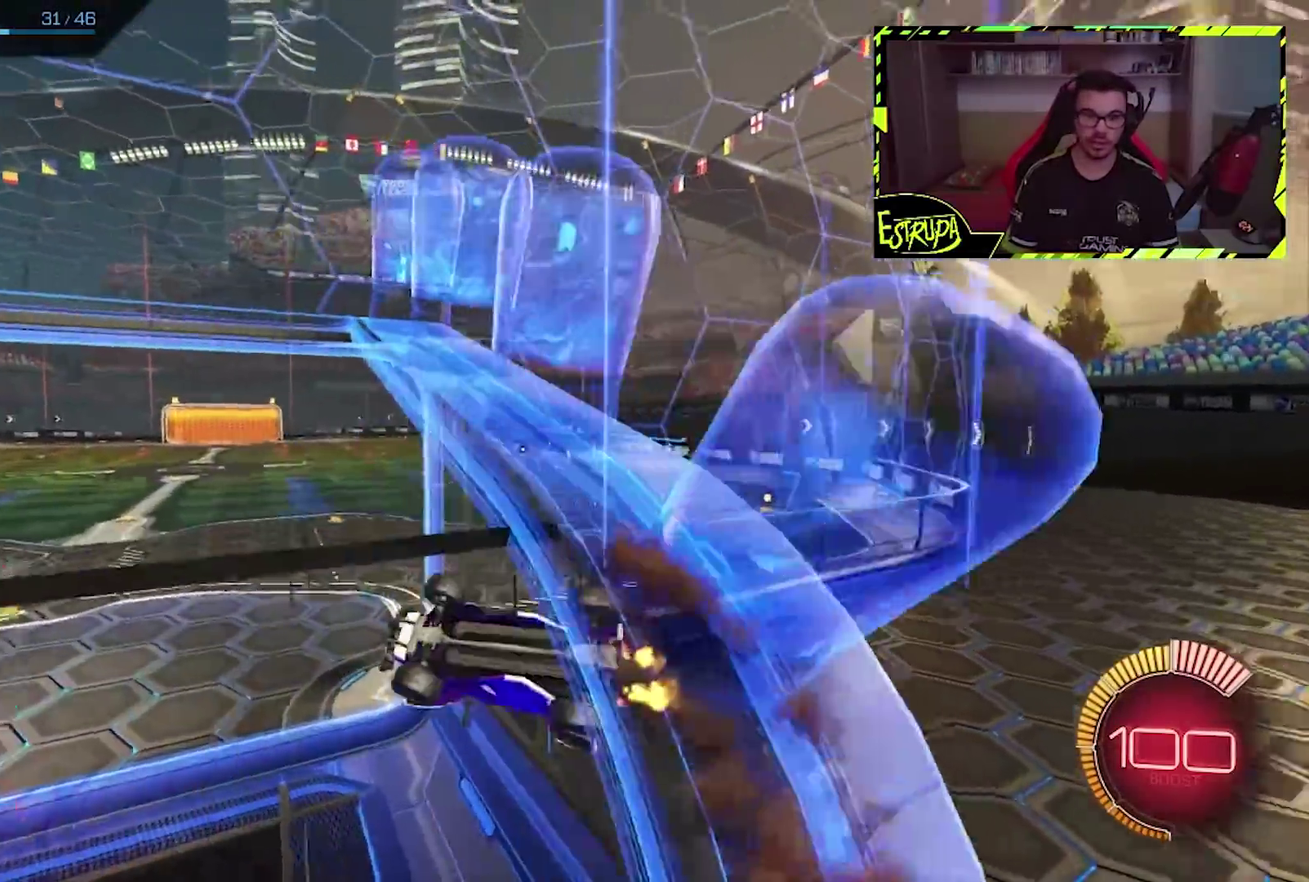
Gameplay with a controller (PlayStation layout); each line is a JSON object with the inputs held at the frame after it. "events" lists button and stick changes between this image and that frame as [ms after this image, input, new state], when the widget could be followed in between. Not read: L1 L3 R2 R3 right_stick.
{"buttons": [], "left_stick": "down-left", "events": [[33, "TRIANGLE", "down"], [200, "TRIANGLE", "up"]]}
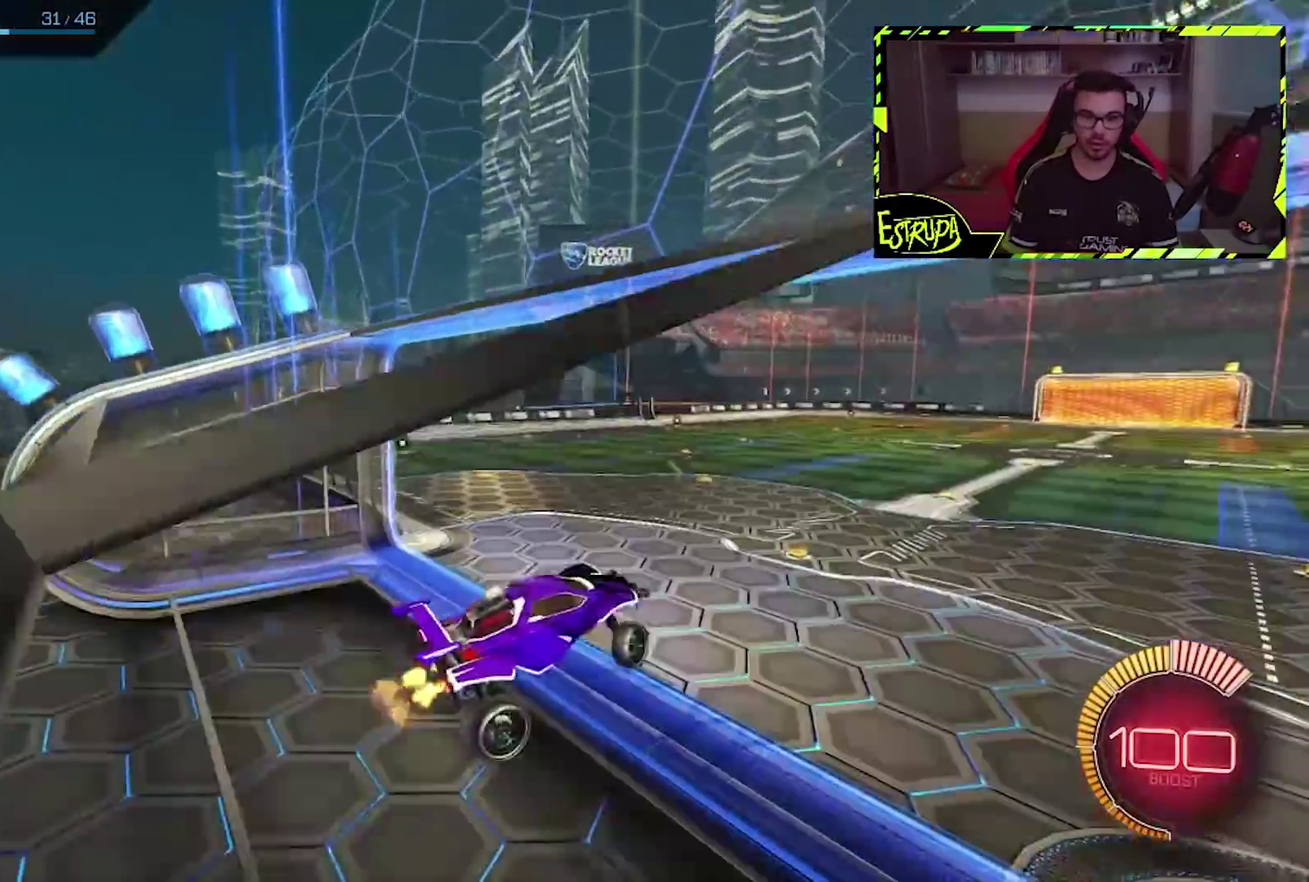
{"buttons": [], "left_stick": "up-right", "events": [[267, "left_stick", "up-right"]]}
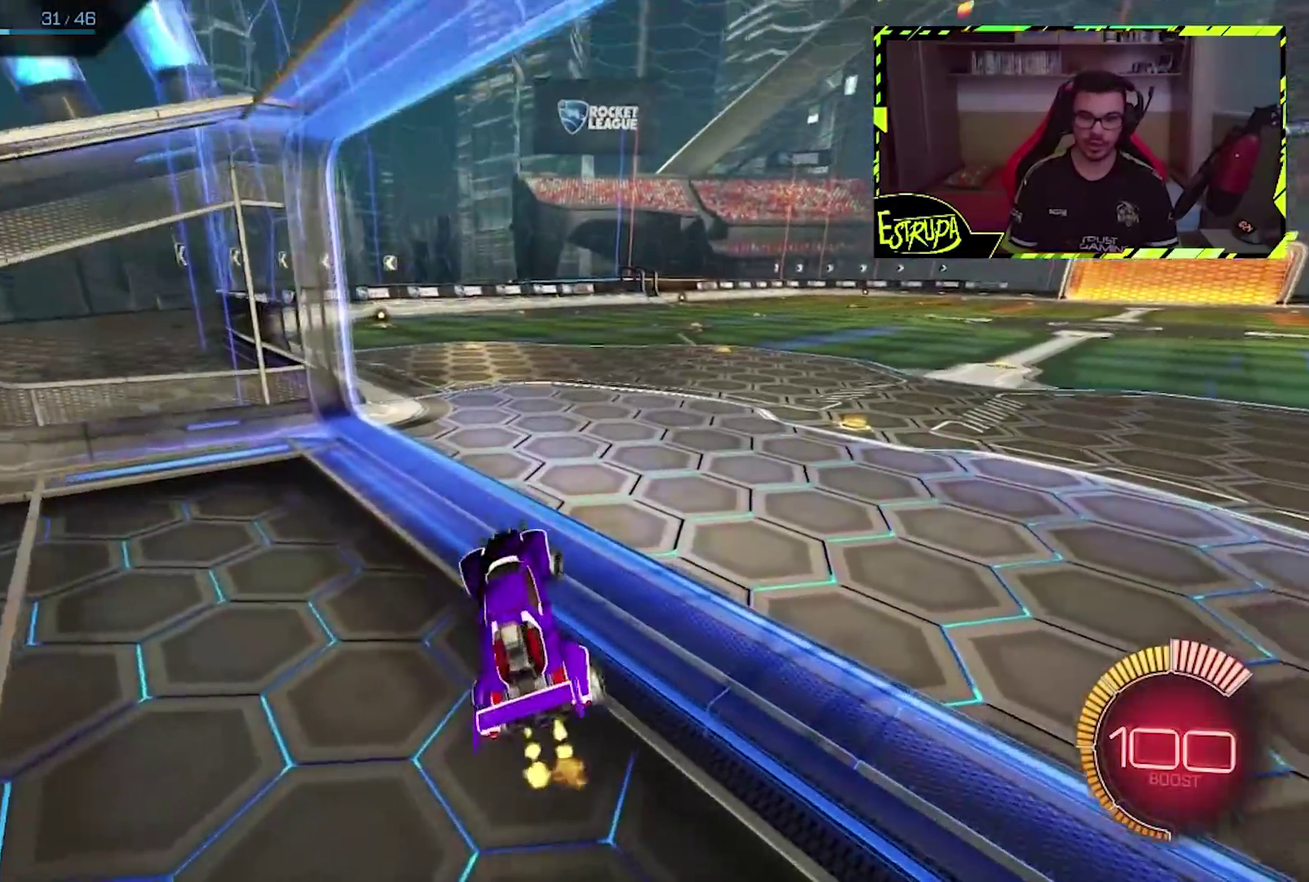
{"buttons": [], "left_stick": "right", "events": [[133, "left_stick", "up"], [233, "CROSS", "down"], [233, "left_stick", "up-right"], [300, "left_stick", "right"], [400, "CROSS", "up"]]}
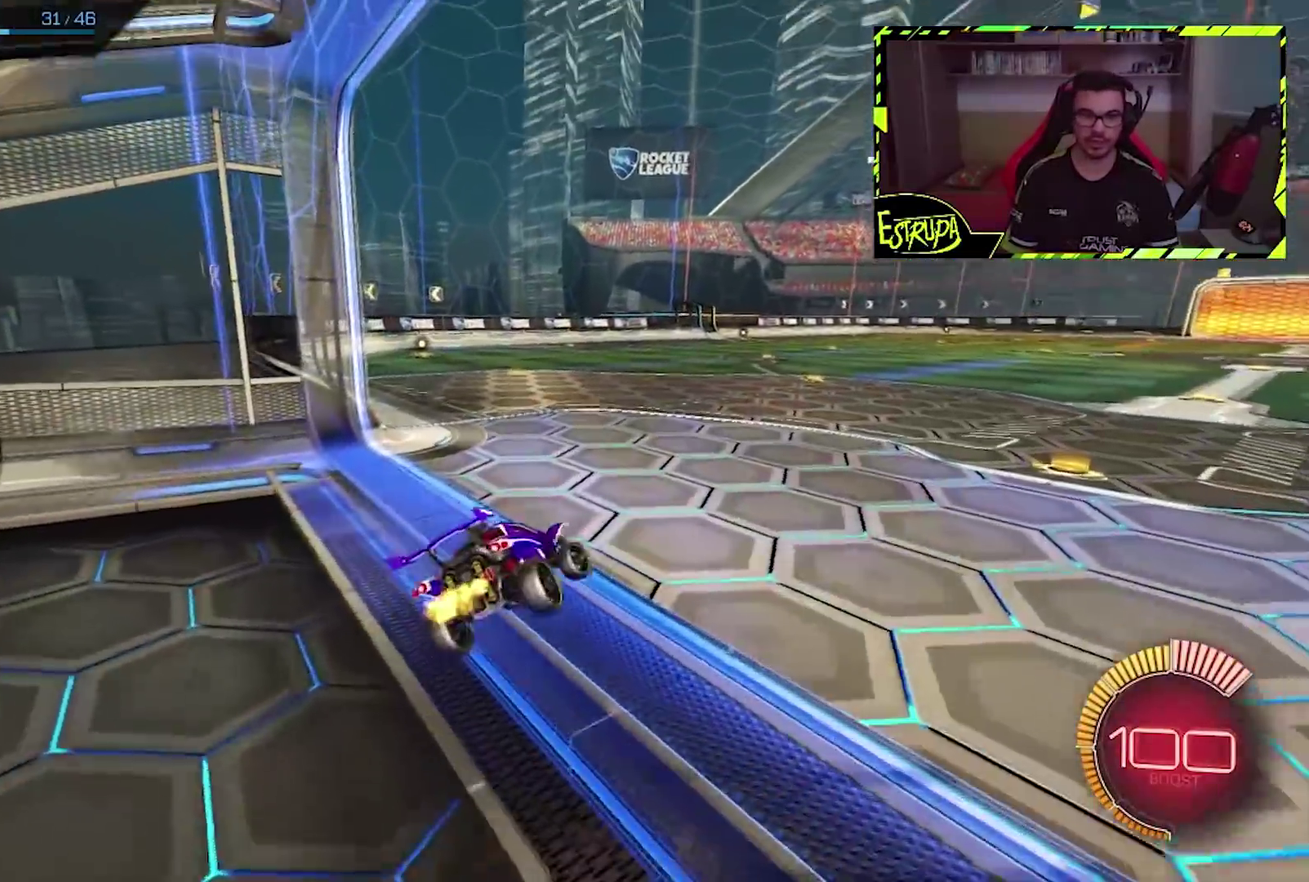
{"buttons": [], "left_stick": "right", "events": []}
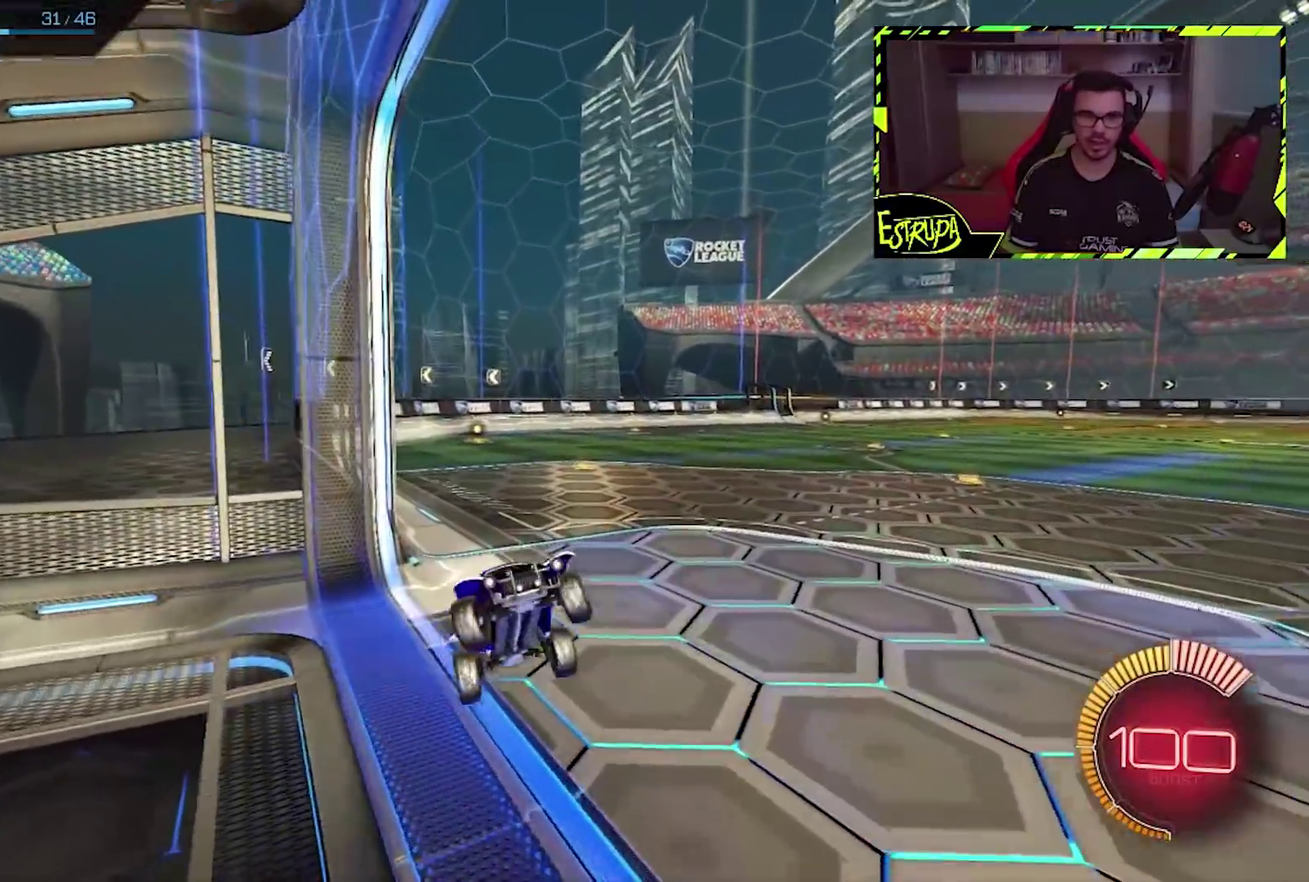
{"buttons": [], "left_stick": "center", "events": [[500, "left_stick", "center"]]}
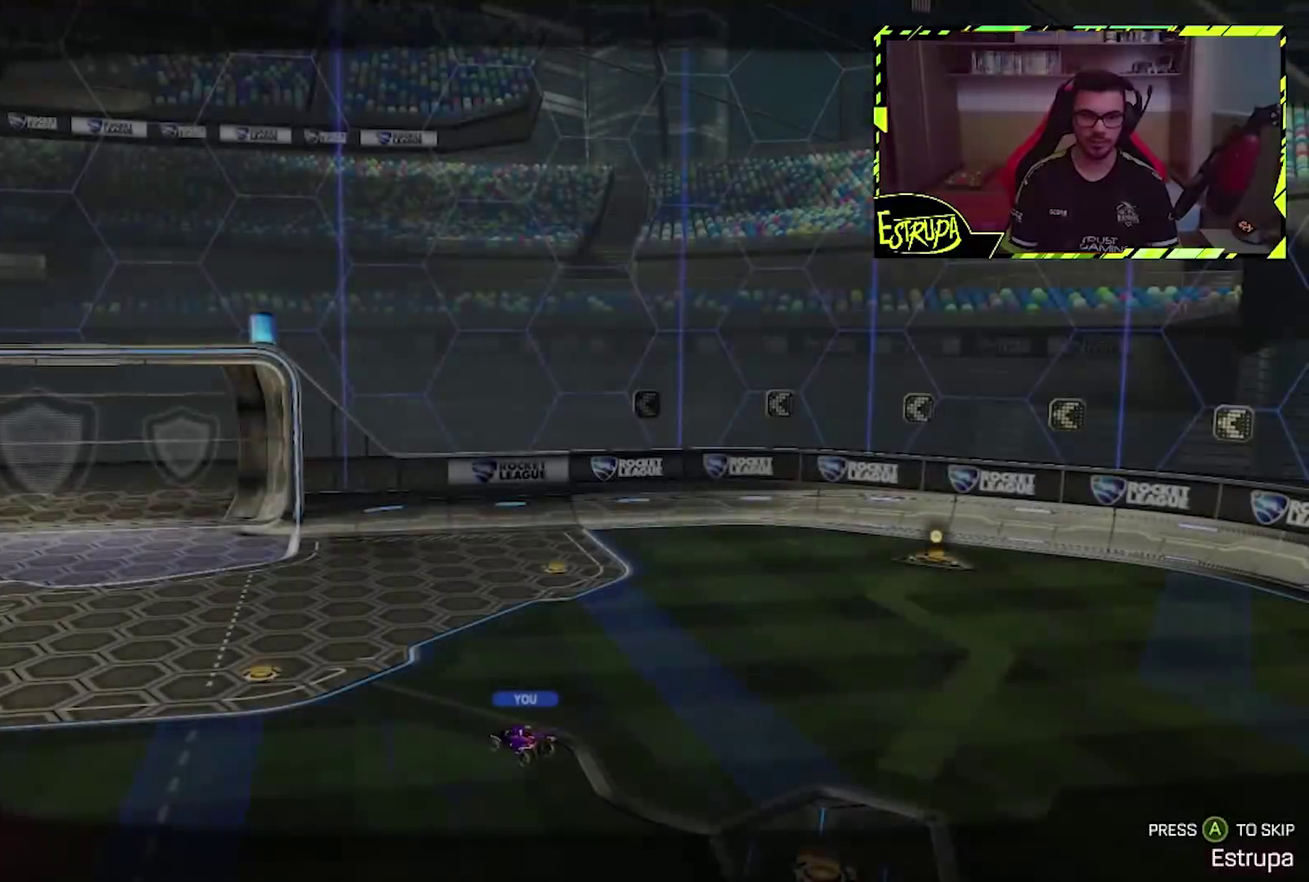
{"buttons": [], "left_stick": "center", "events": [[200, "CROSS", "down"], [333, "CROSS", "up"]]}
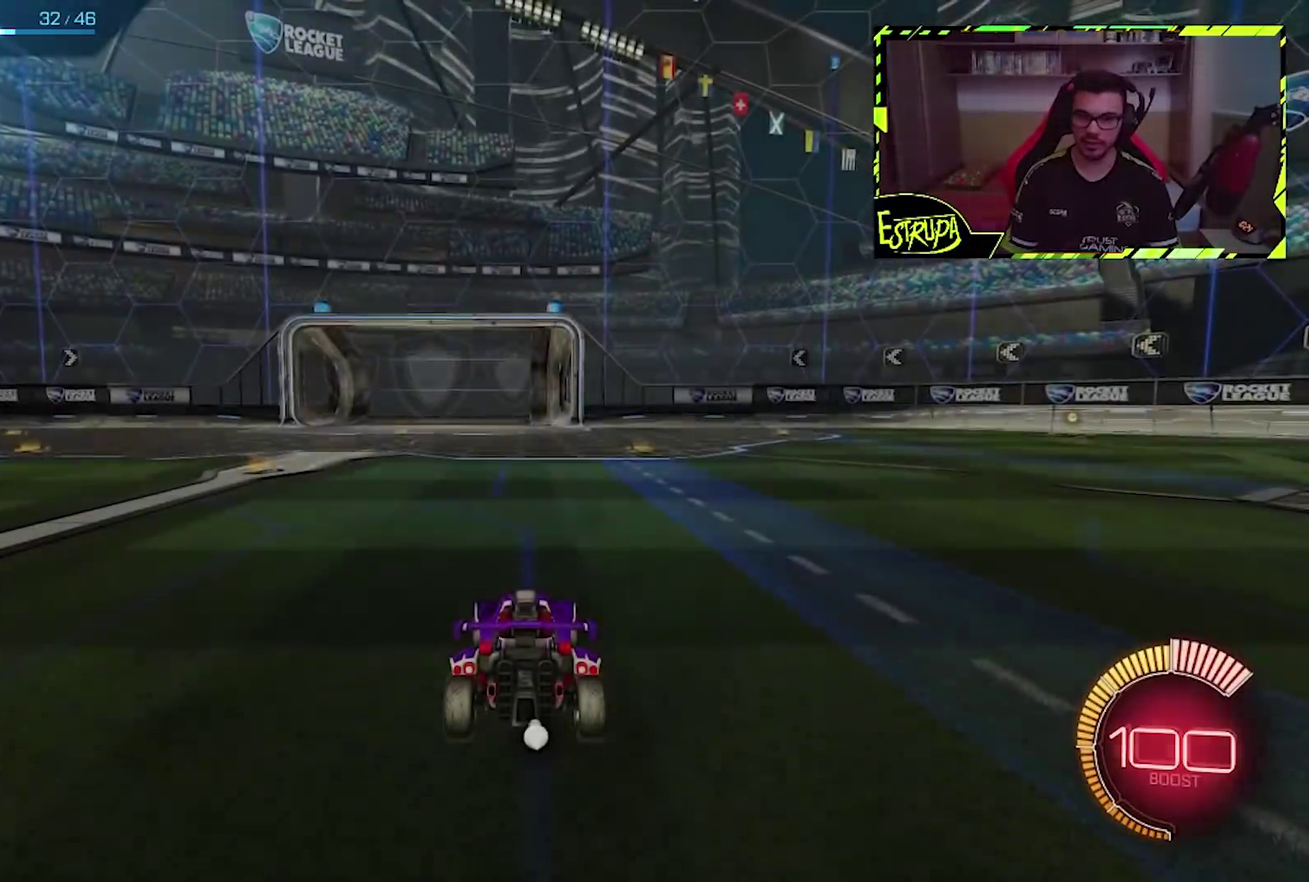
{"buttons": [], "left_stick": "center", "events": []}
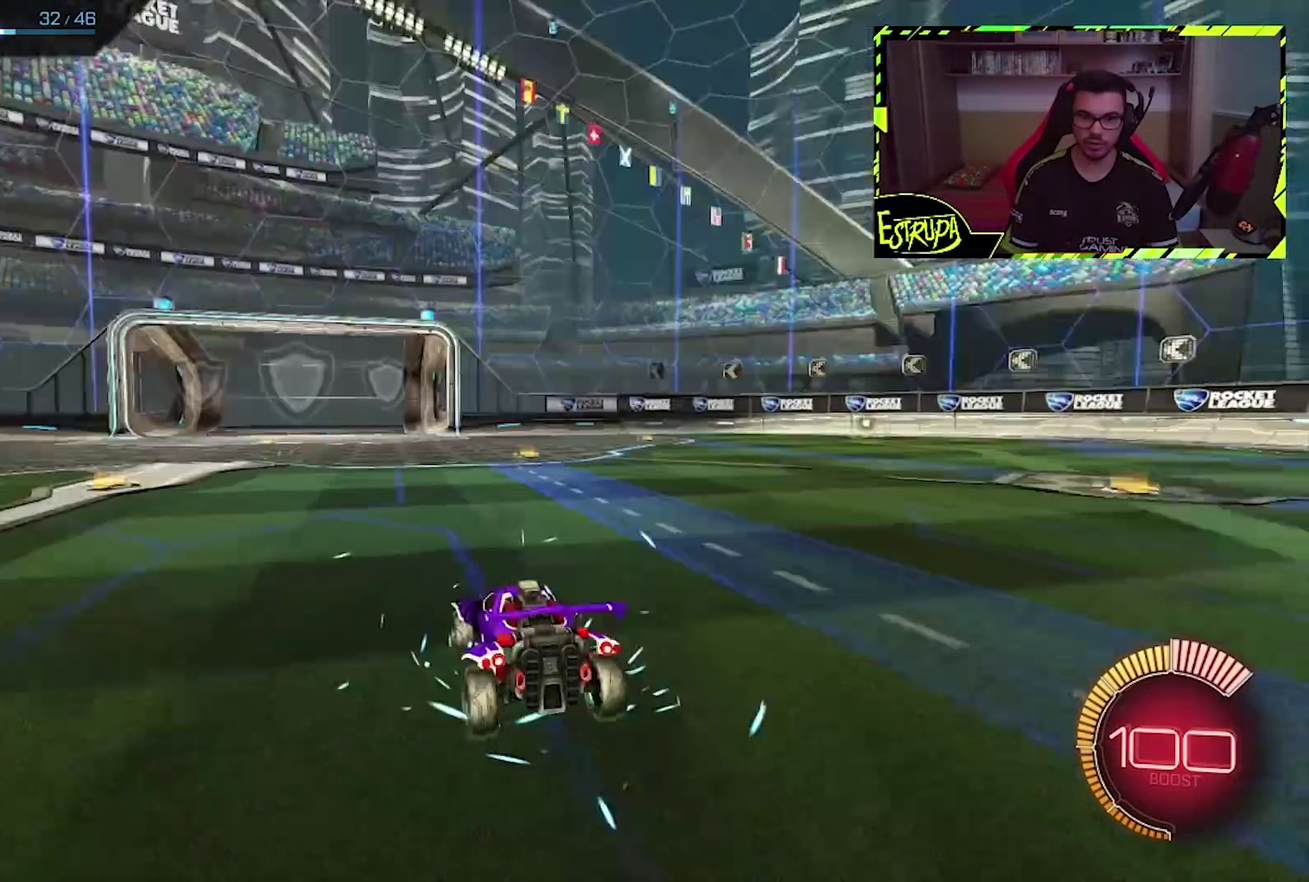
{"buttons": [], "left_stick": "center", "events": [[33, "TRIANGLE", "down"], [100, "TRIANGLE", "up"]]}
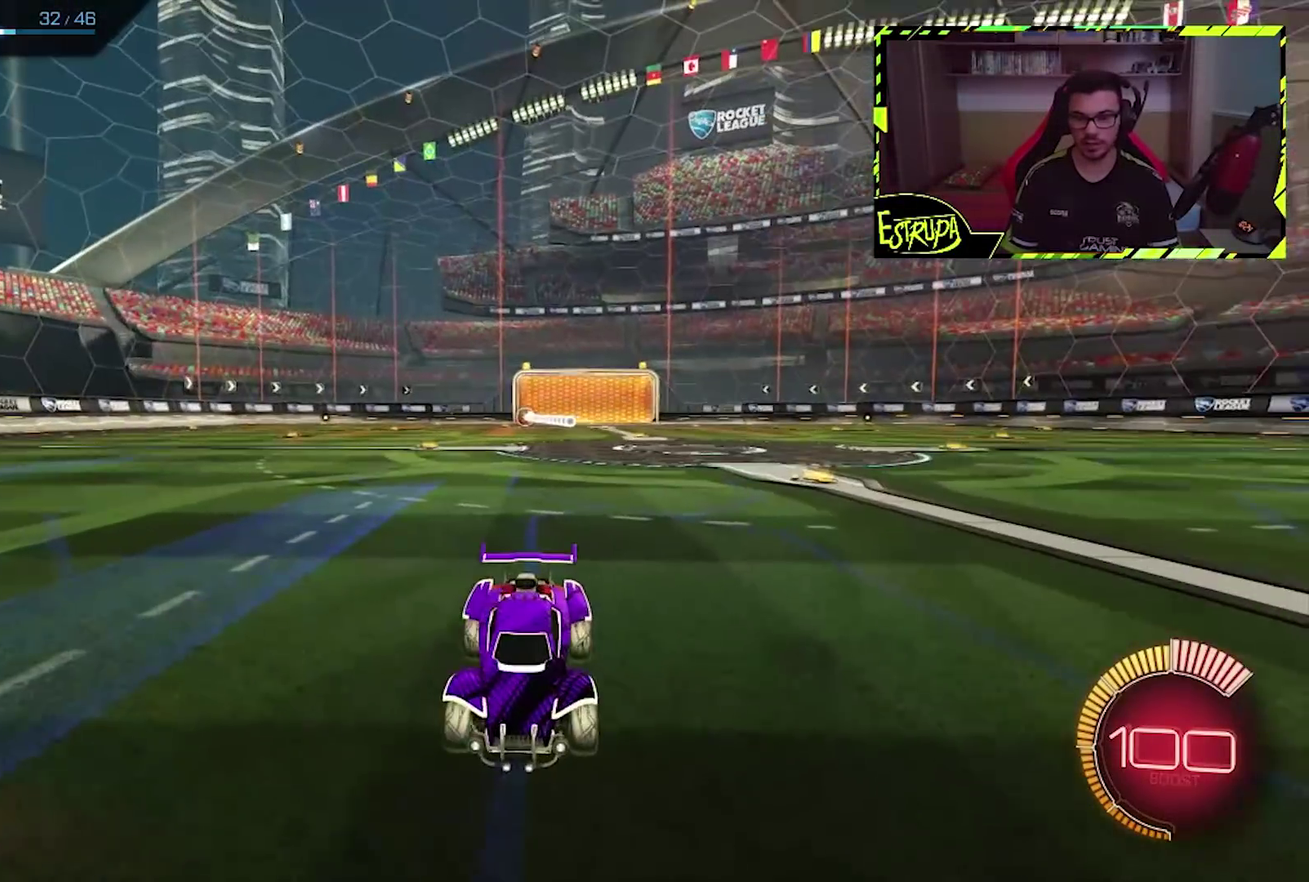
{"buttons": [], "left_stick": "center", "events": []}
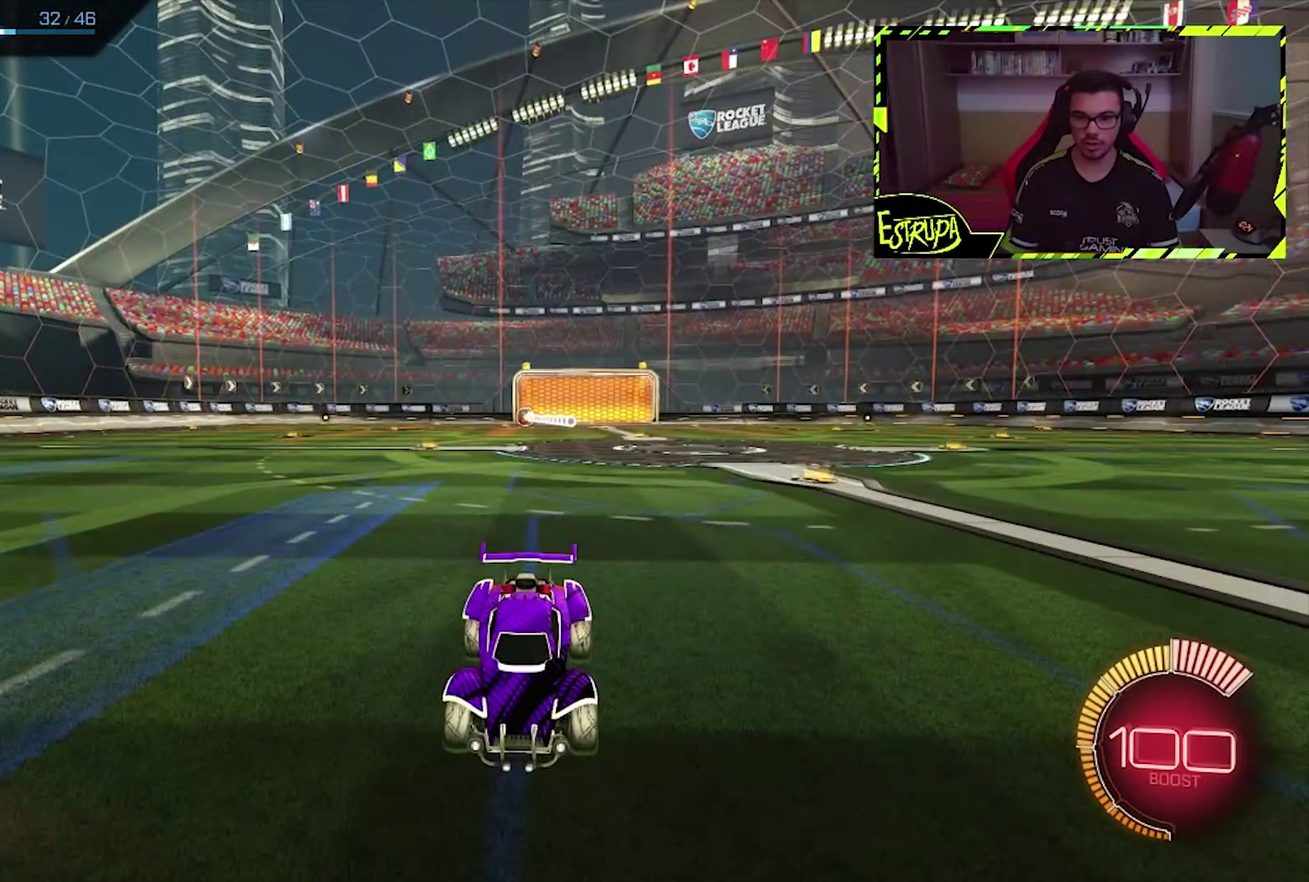
{"buttons": [], "left_stick": "left", "events": [[133, "left_stick", "left"], [167, "CIRCLE", "down"], [333, "CIRCLE", "up"]]}
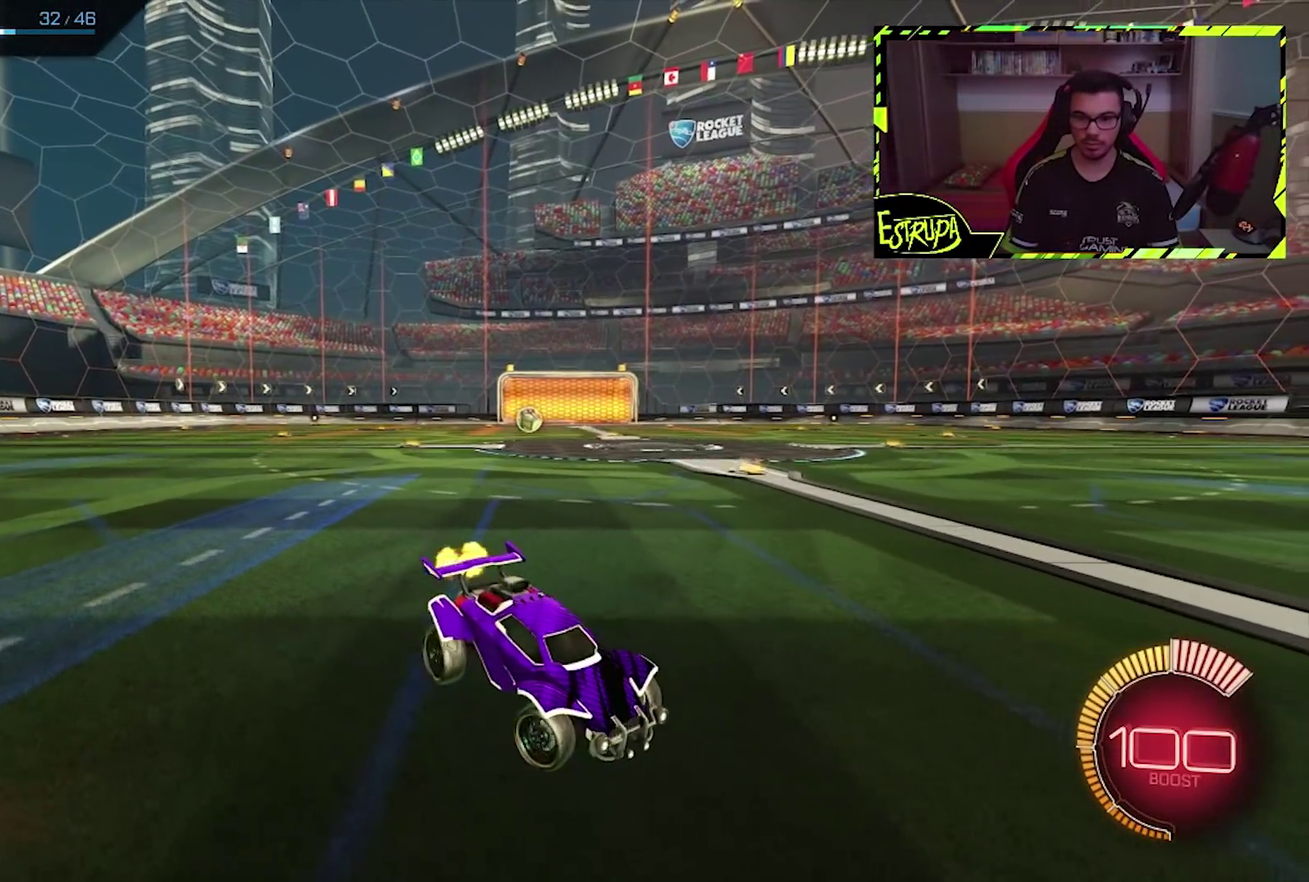
{"buttons": [], "left_stick": "left", "events": []}
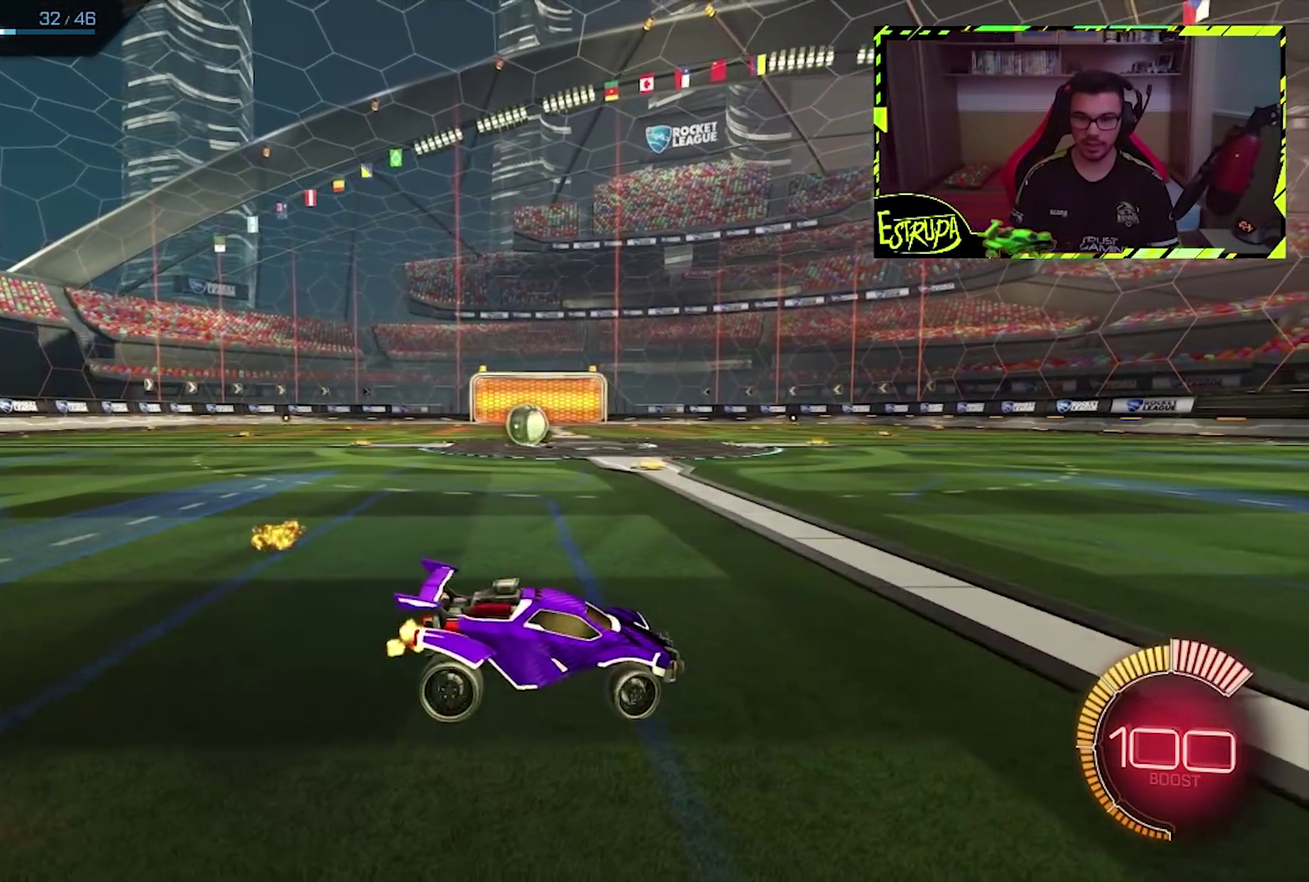
{"buttons": [], "left_stick": "left", "events": []}
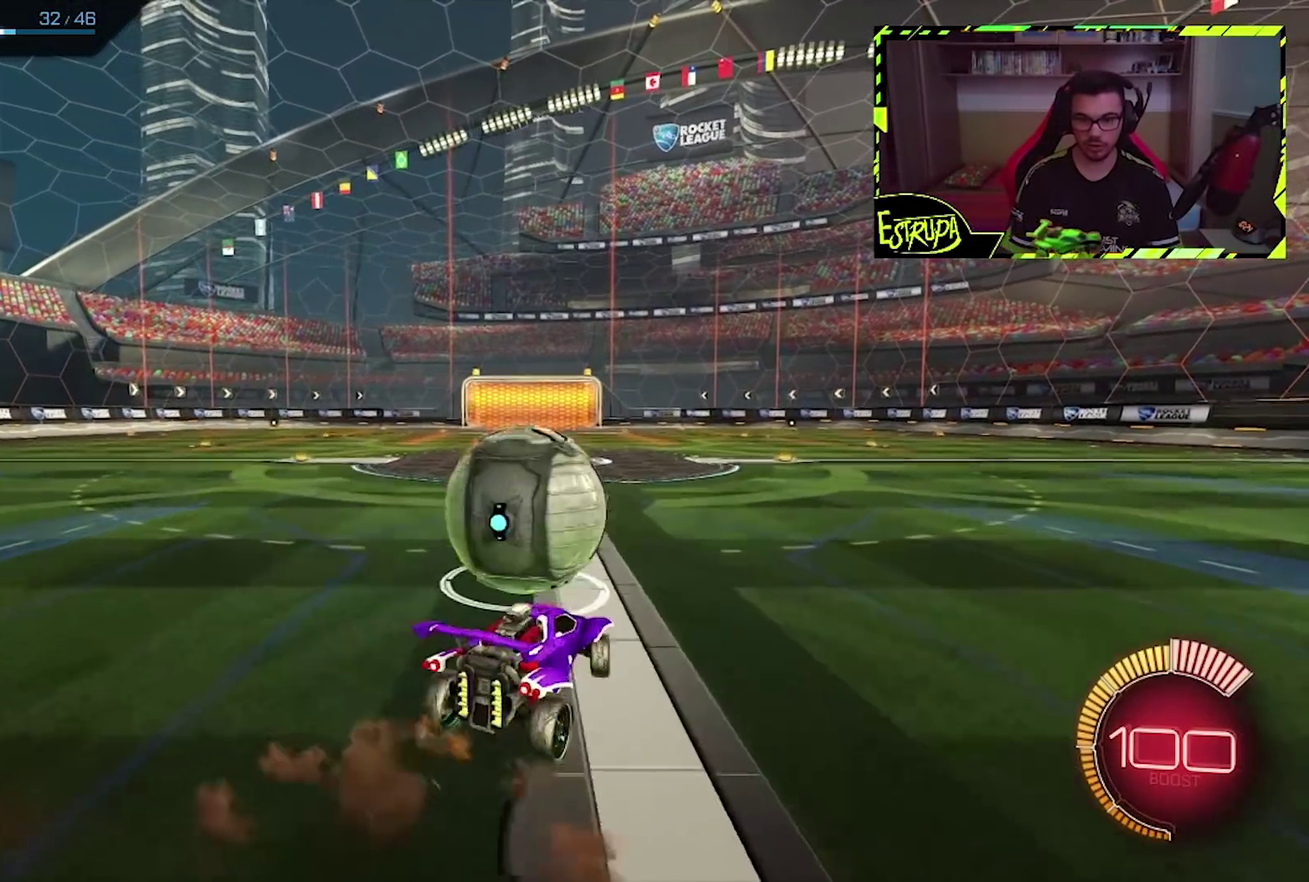
{"buttons": [], "left_stick": "up-left", "events": [[67, "CROSS", "down"], [67, "left_stick", "up-left"], [267, "CROSS", "up"]]}
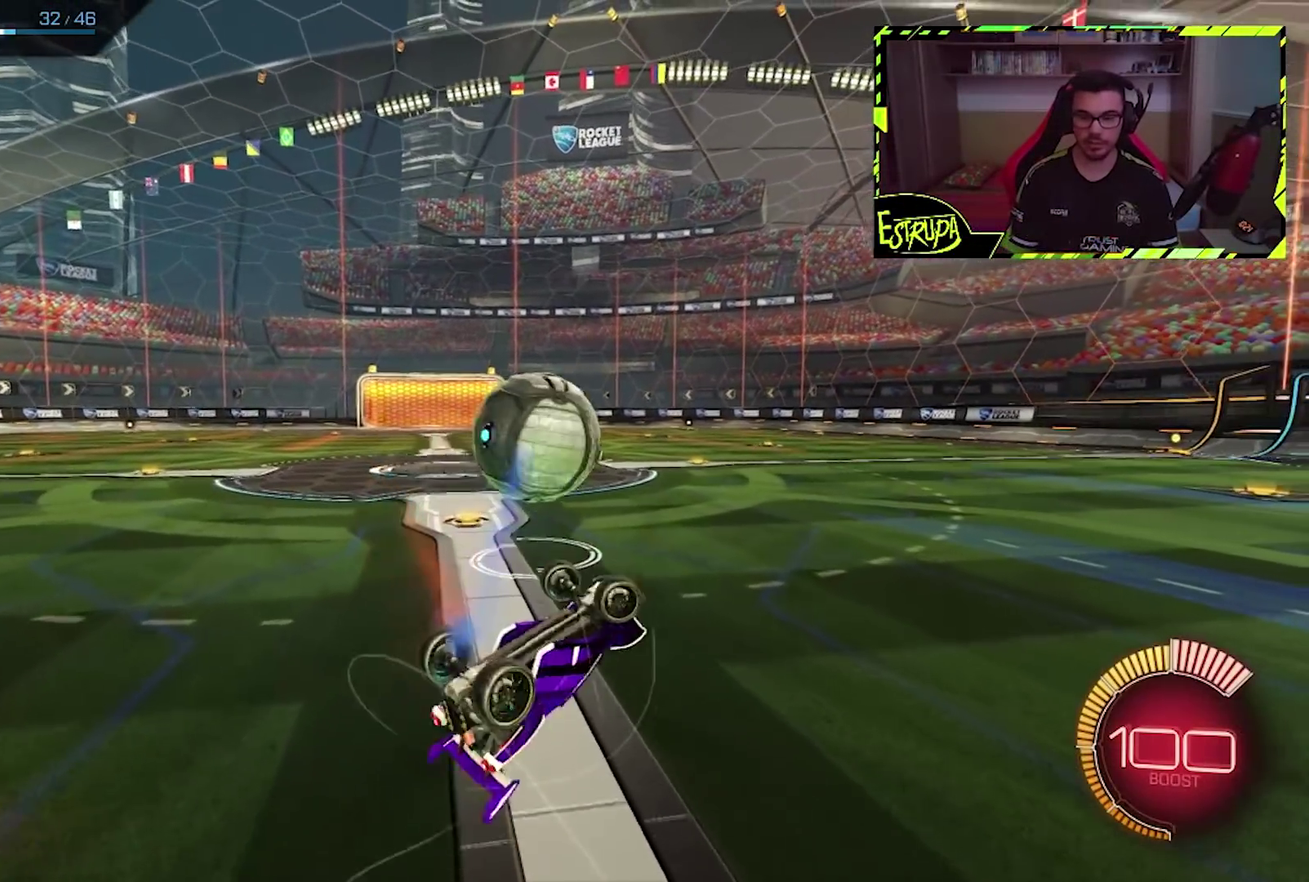
{"buttons": ["CIRCLE"], "left_stick": "center", "events": [[367, "left_stick", "center"], [400, "CIRCLE", "down"]]}
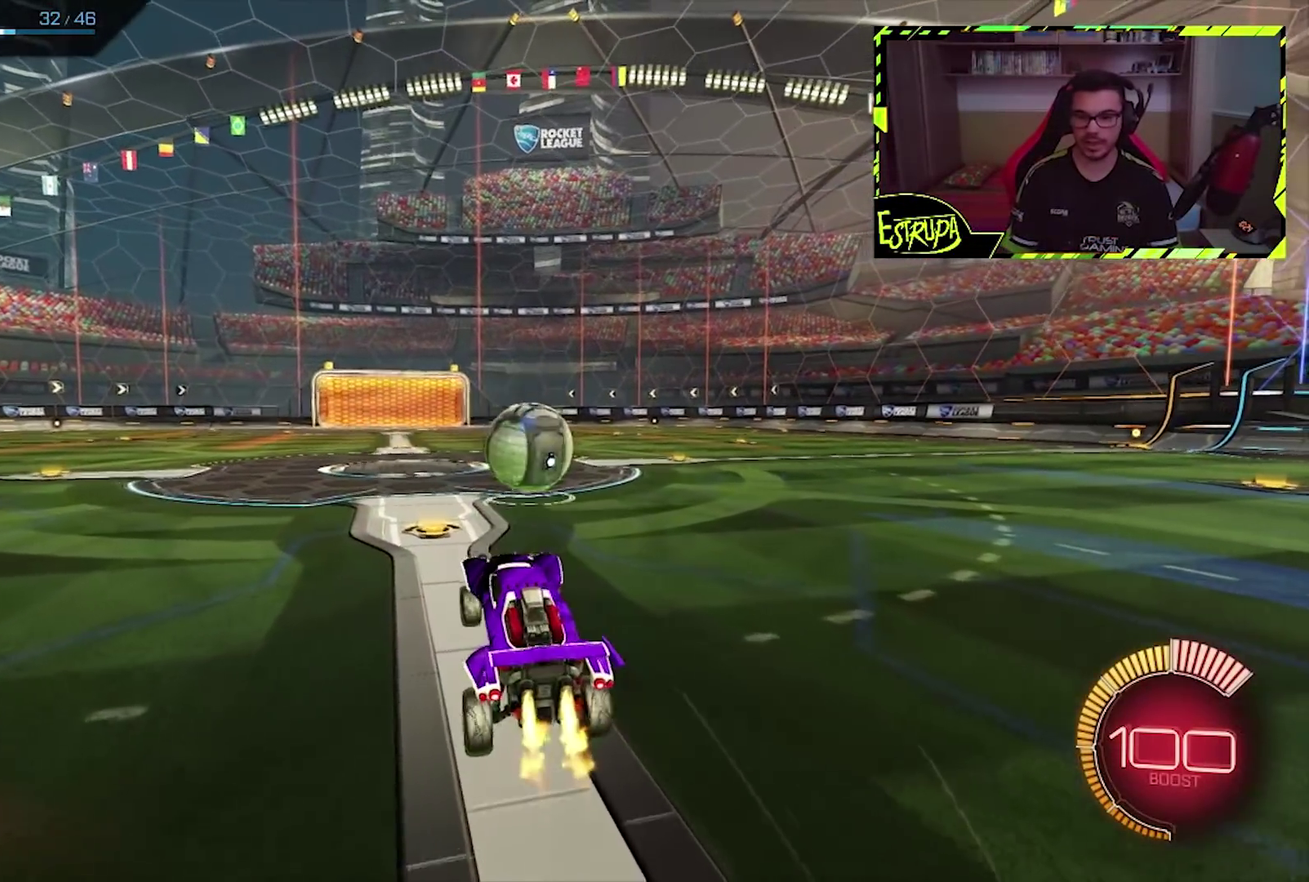
{"buttons": ["CIRCLE"], "left_stick": "right", "events": [[500, "left_stick", "right"]]}
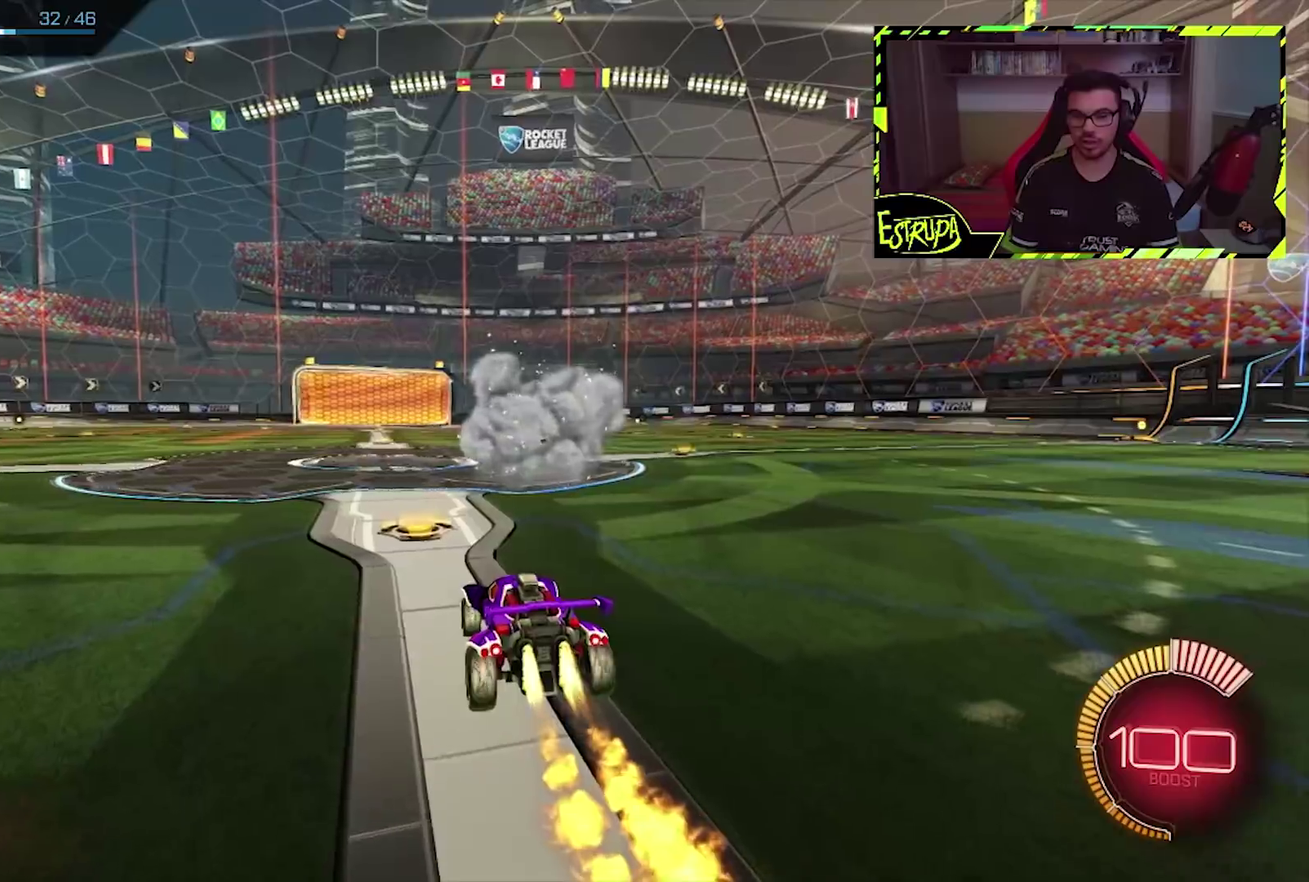
{"buttons": ["CROSS", "CIRCLE"], "left_stick": "down-right", "events": [[133, "left_stick", "center"], [367, "left_stick", "down-right"], [400, "CROSS", "down"]]}
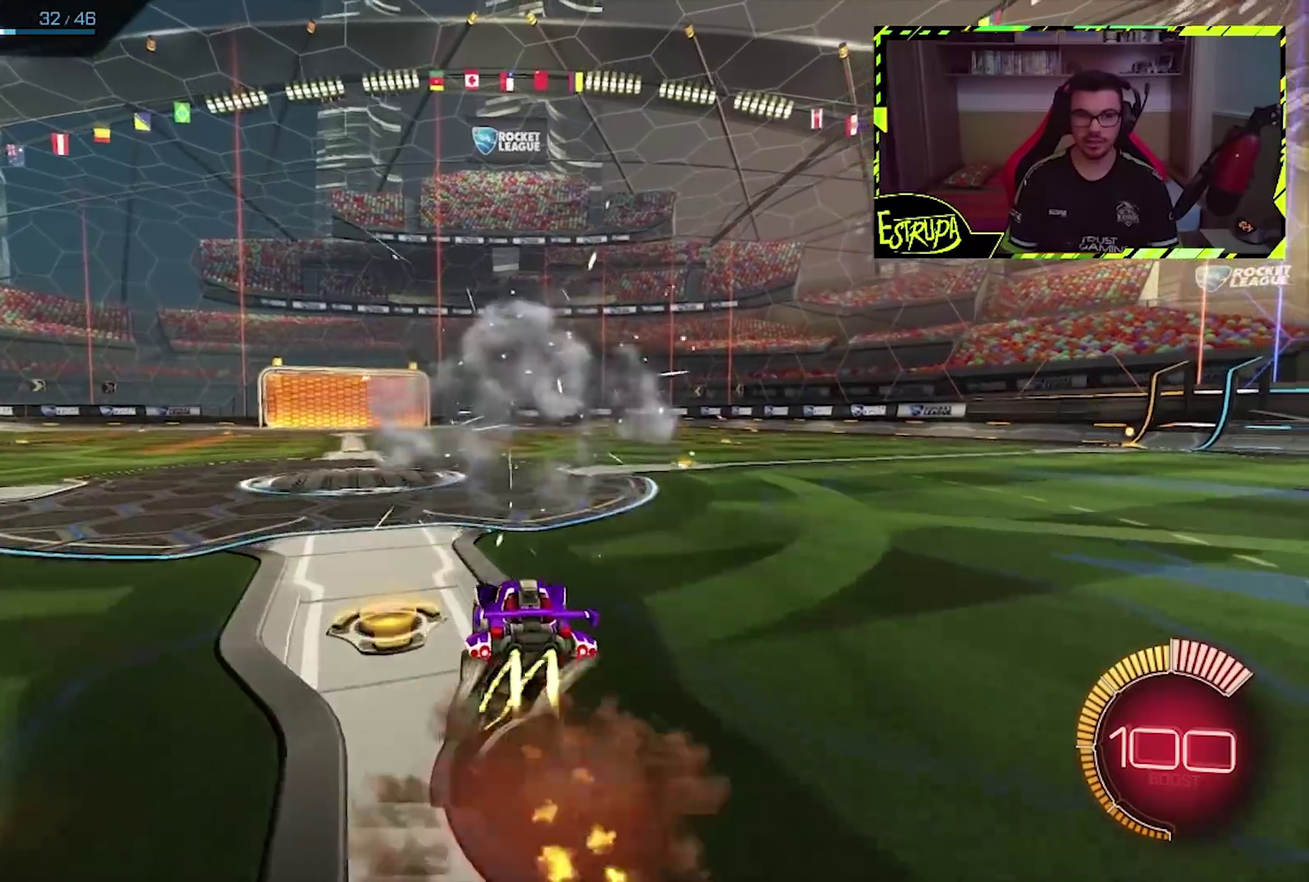
{"buttons": ["CIRCLE"], "left_stick": "down-left", "events": [[33, "left_stick", "center"], [100, "CROSS", "up"], [233, "CROSS", "down"], [233, "left_stick", "down"], [300, "TRIANGLE", "down"], [367, "left_stick", "down-left"], [433, "CROSS", "up"], [467, "TRIANGLE", "up"]]}
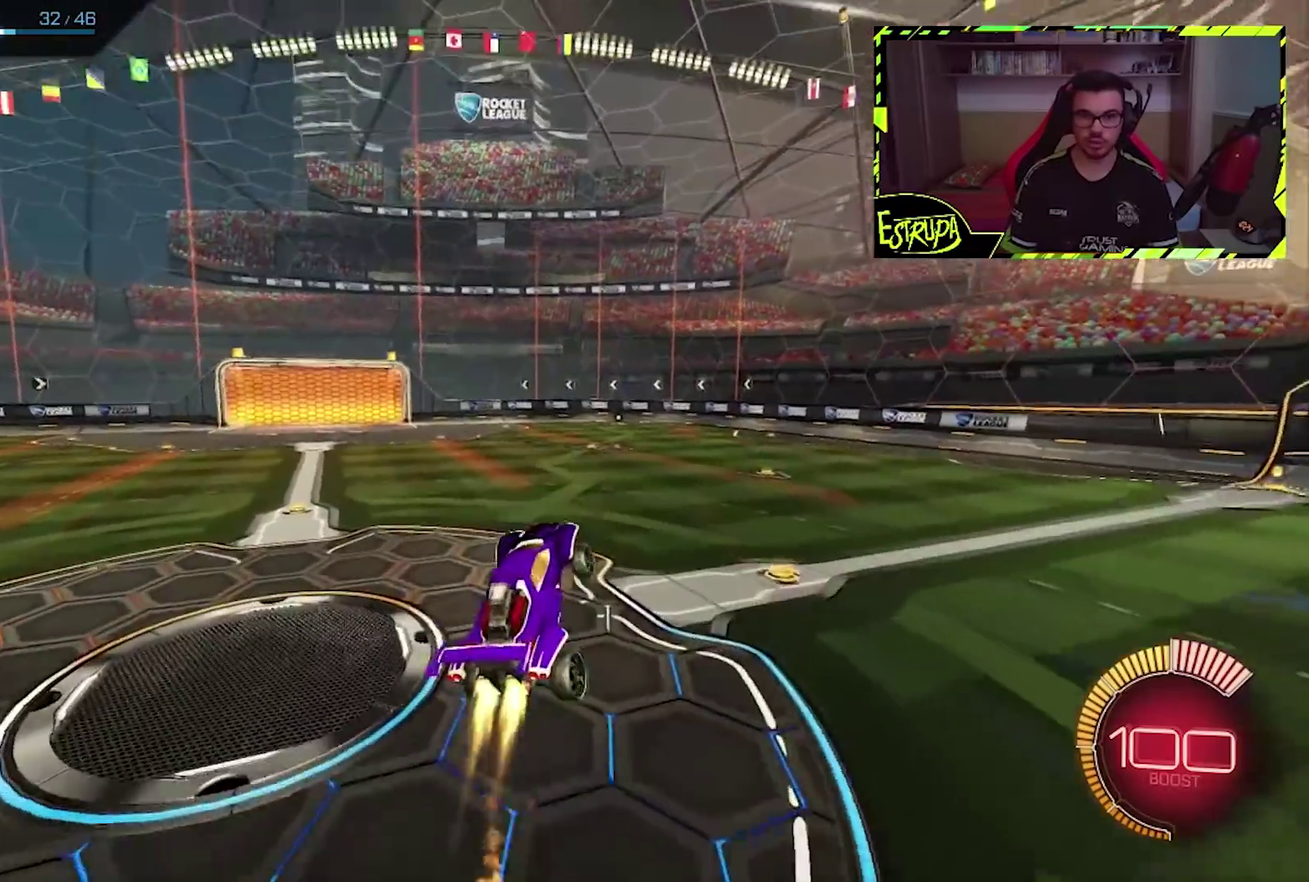
{"buttons": ["CIRCLE"], "left_stick": "left", "events": [[450, "left_stick", "left"]]}
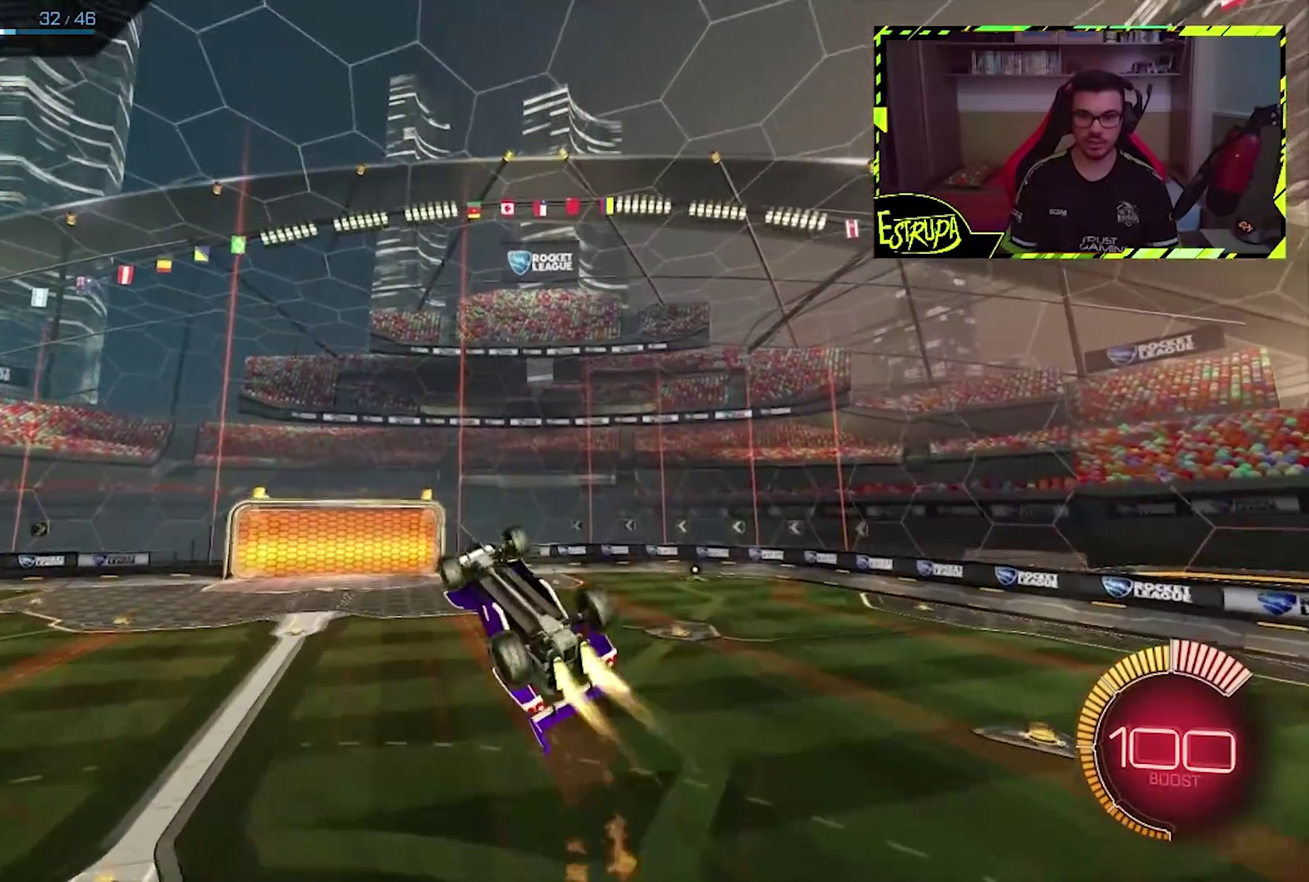
{"buttons": ["CIRCLE"], "left_stick": "center", "events": [[67, "left_stick", "down-left"], [200, "left_stick", "left"], [500, "left_stick", "center"]]}
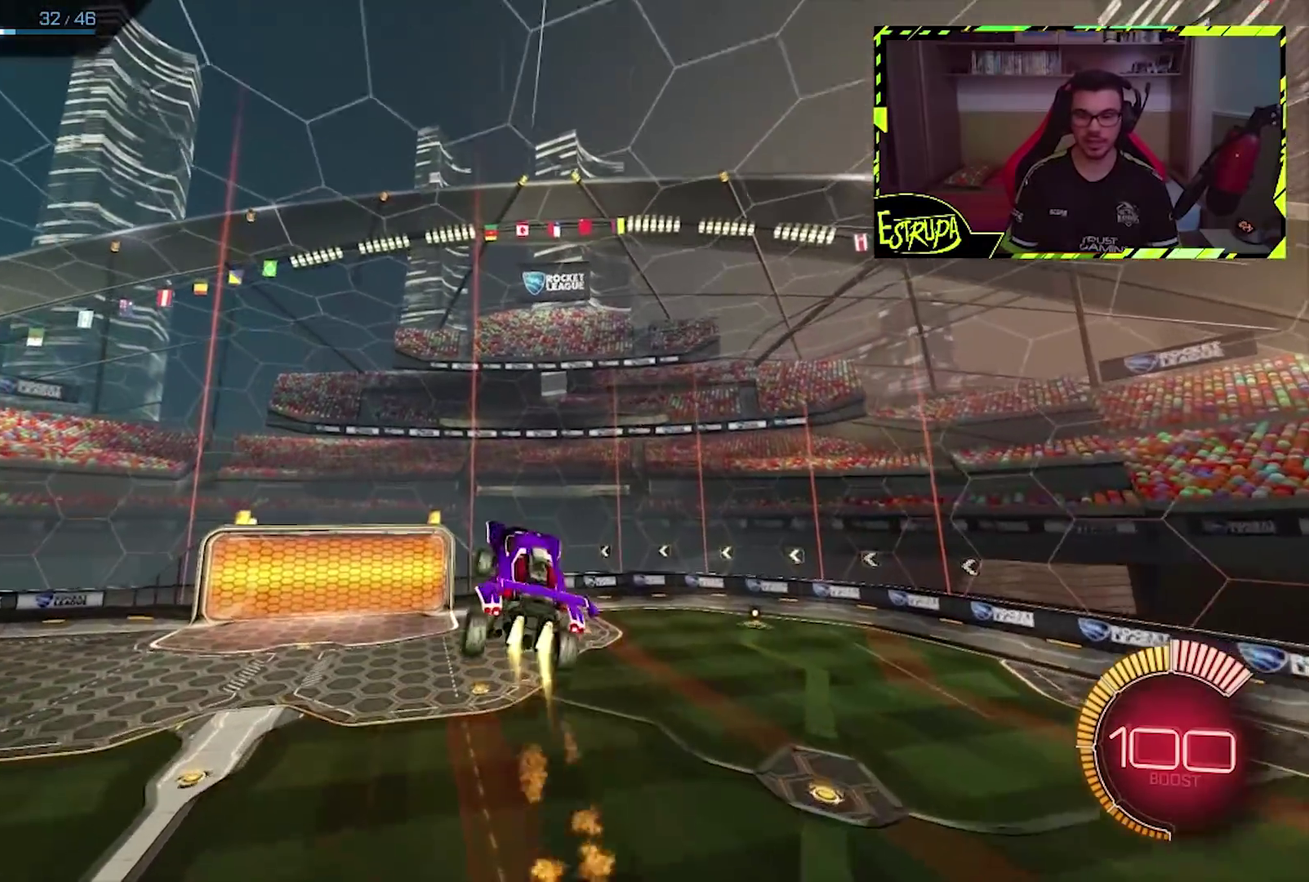
{"buttons": ["CIRCLE"], "left_stick": "center", "events": [[33, "CIRCLE", "up"], [233, "left_stick", "down-left"], [333, "left_stick", "left"], [400, "left_stick", "center"], [500, "CIRCLE", "down"]]}
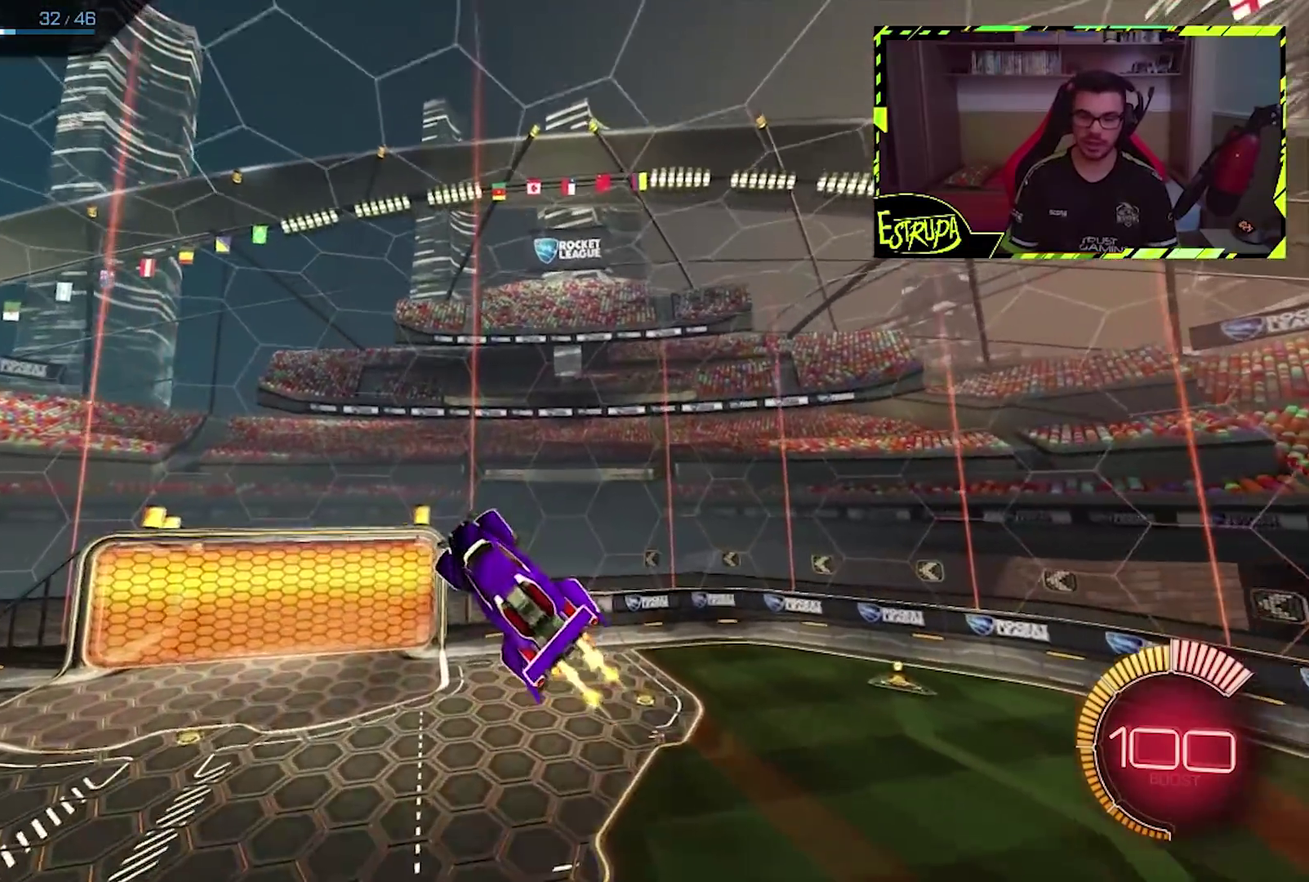
{"buttons": [], "left_stick": "center", "events": [[400, "CIRCLE", "up"]]}
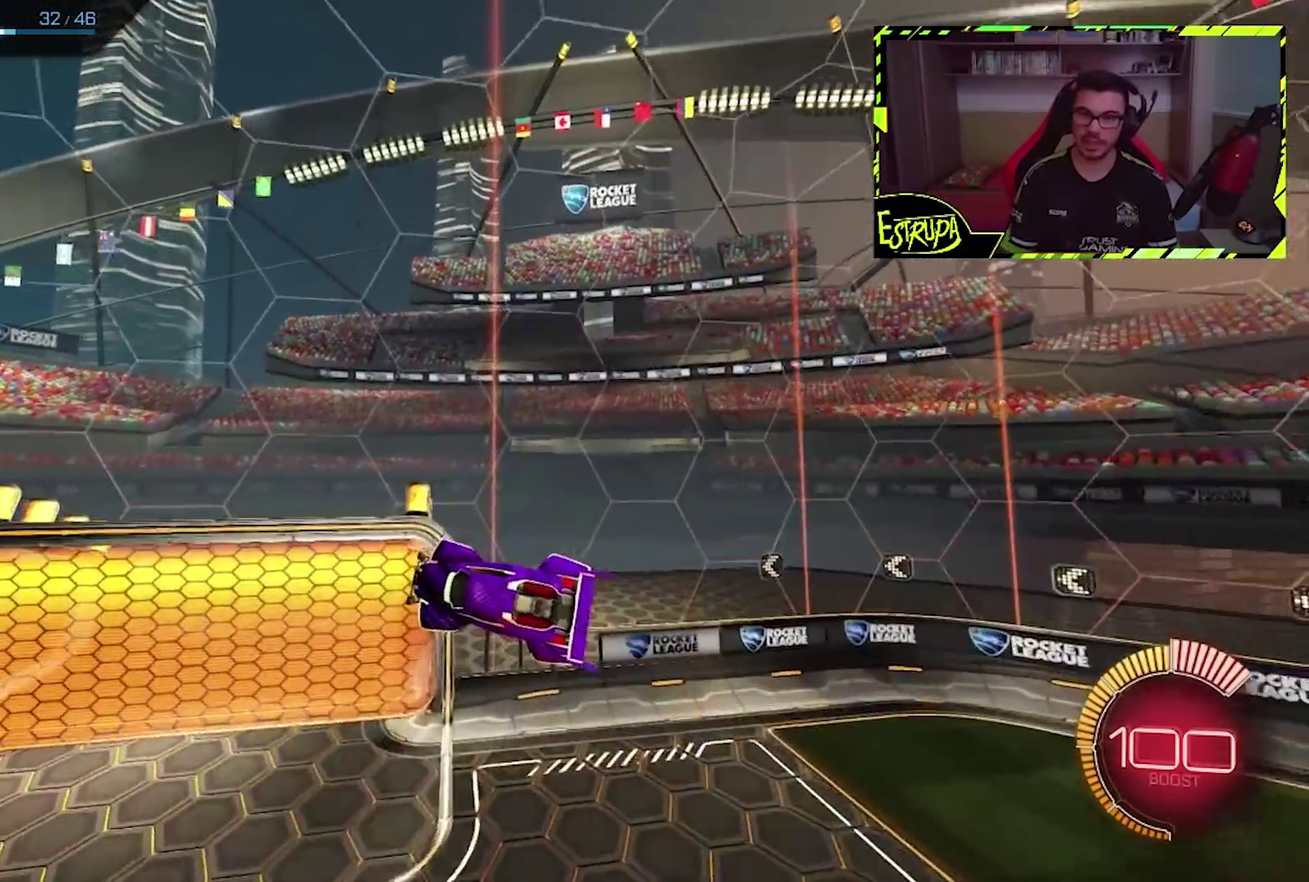
{"buttons": [], "left_stick": "center", "events": []}
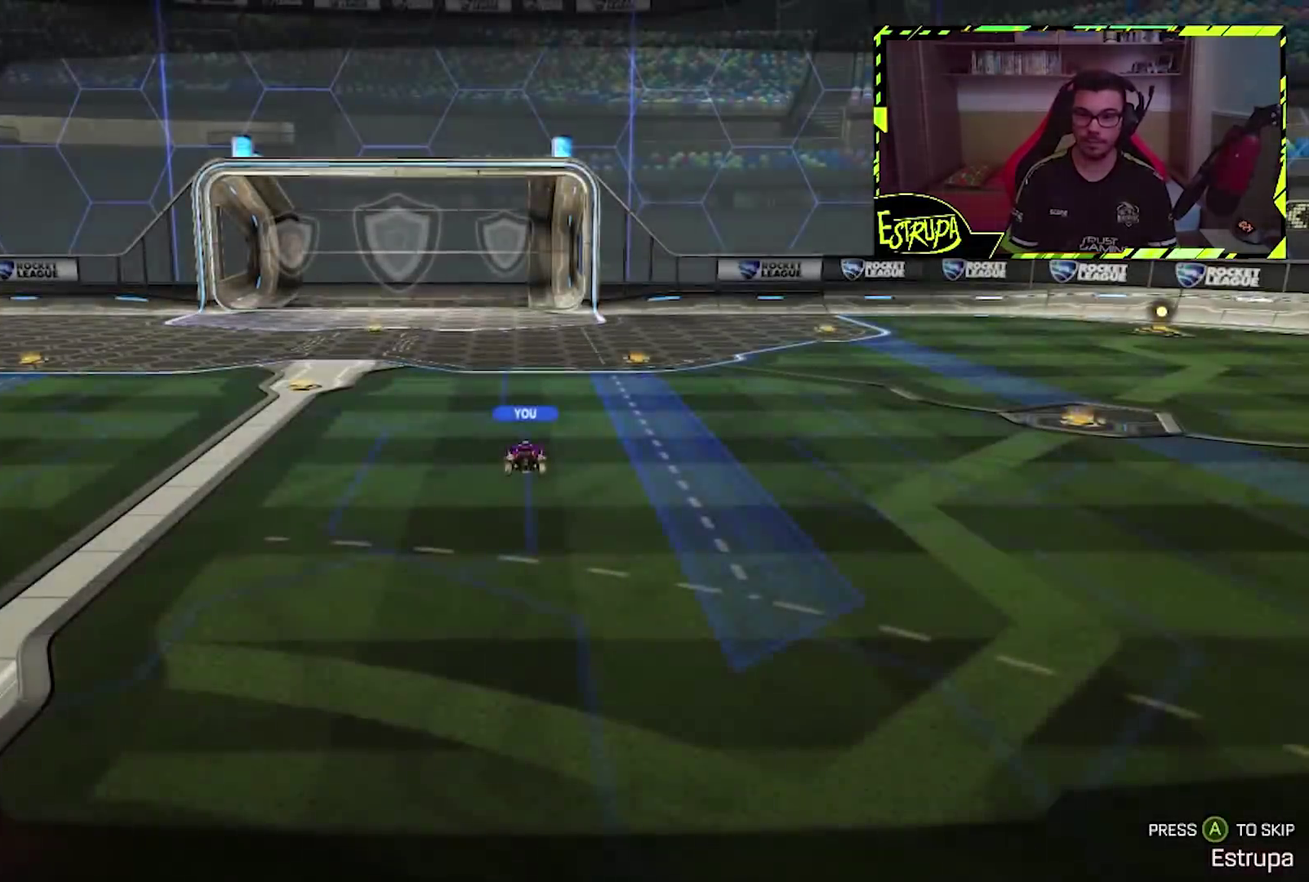
{"buttons": [], "left_stick": "center", "events": [[400, "CROSS", "down"], [500, "CROSS", "up"]]}
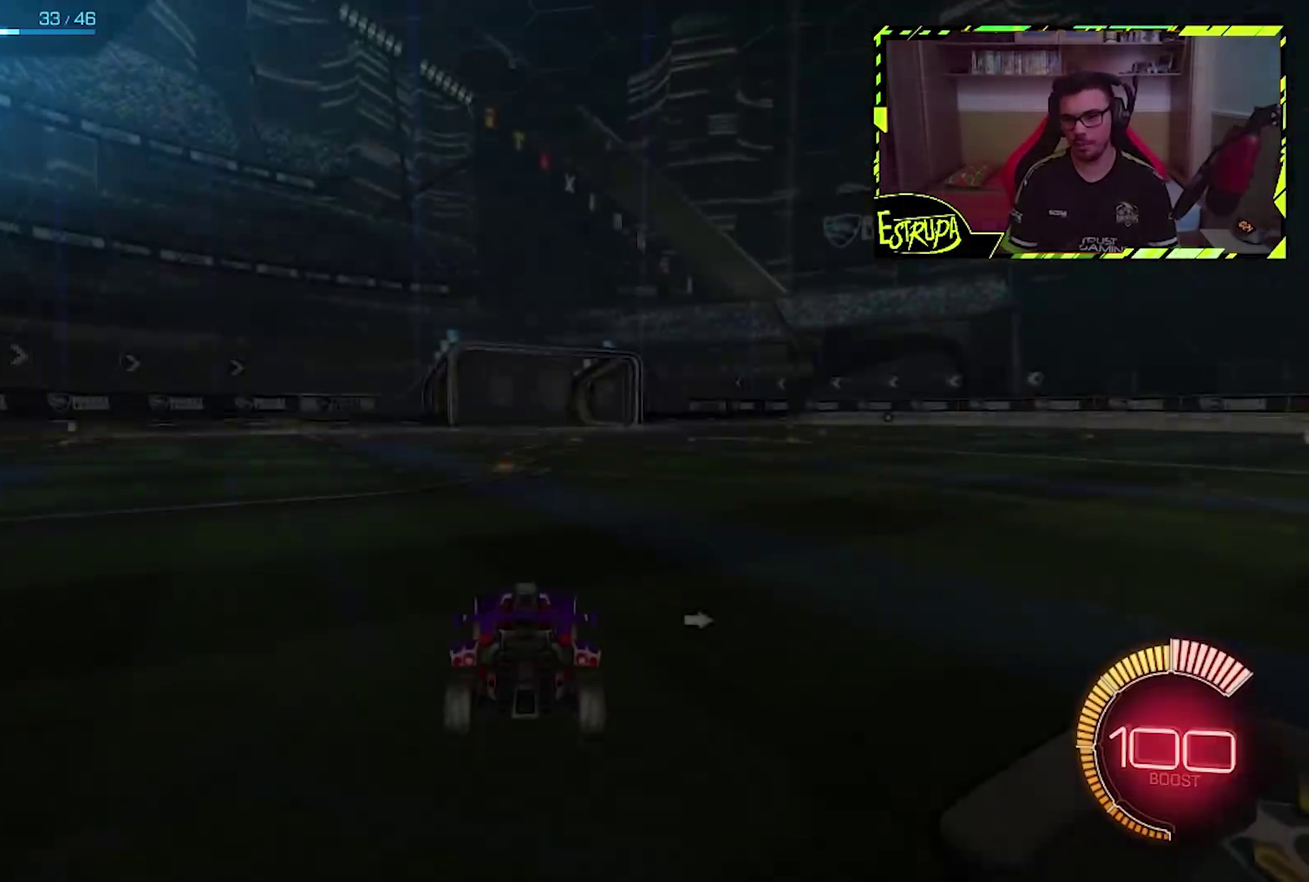
{"buttons": [], "left_stick": "center", "events": []}
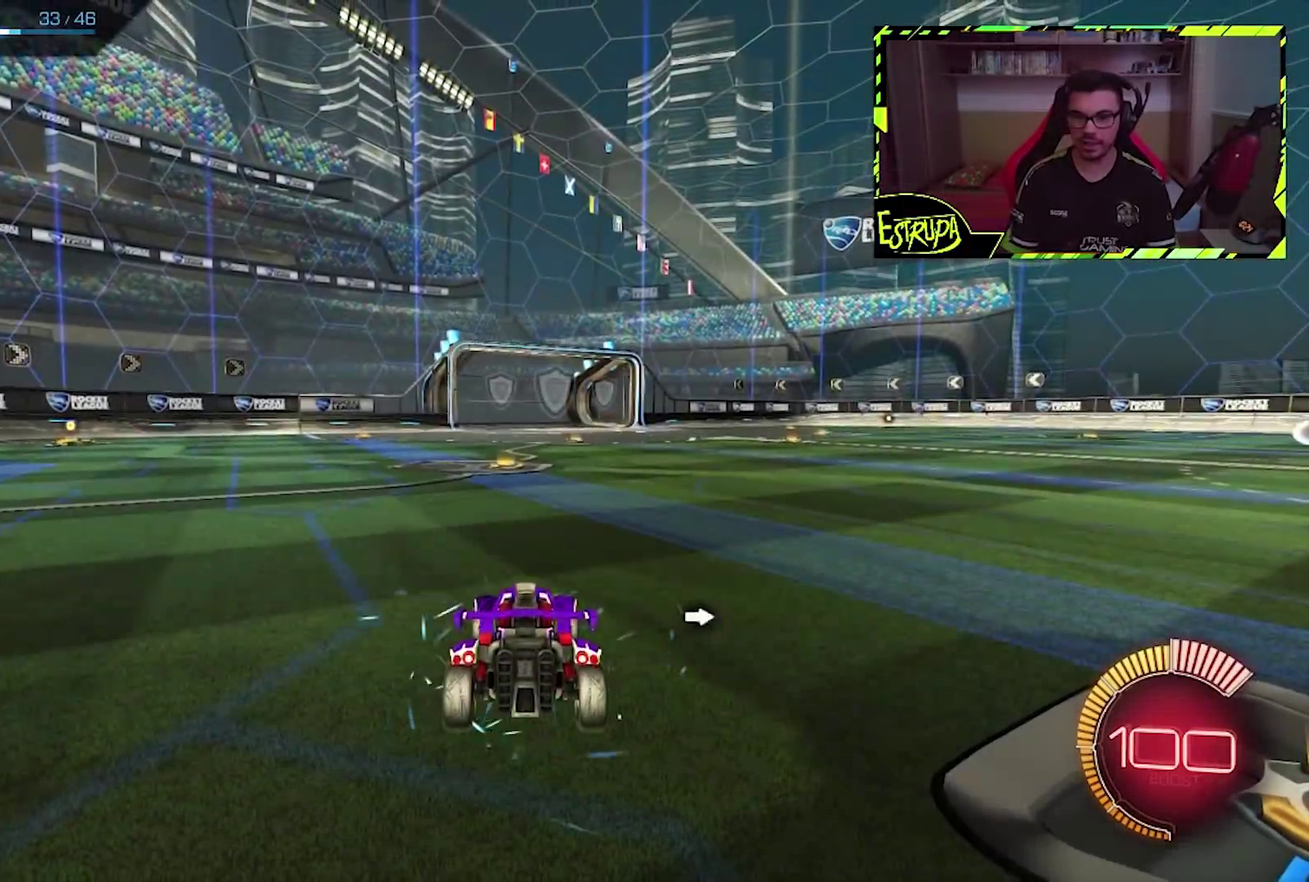
{"buttons": [], "left_stick": "center", "events": [[33, "TRIANGLE", "down"], [133, "TRIANGLE", "up"]]}
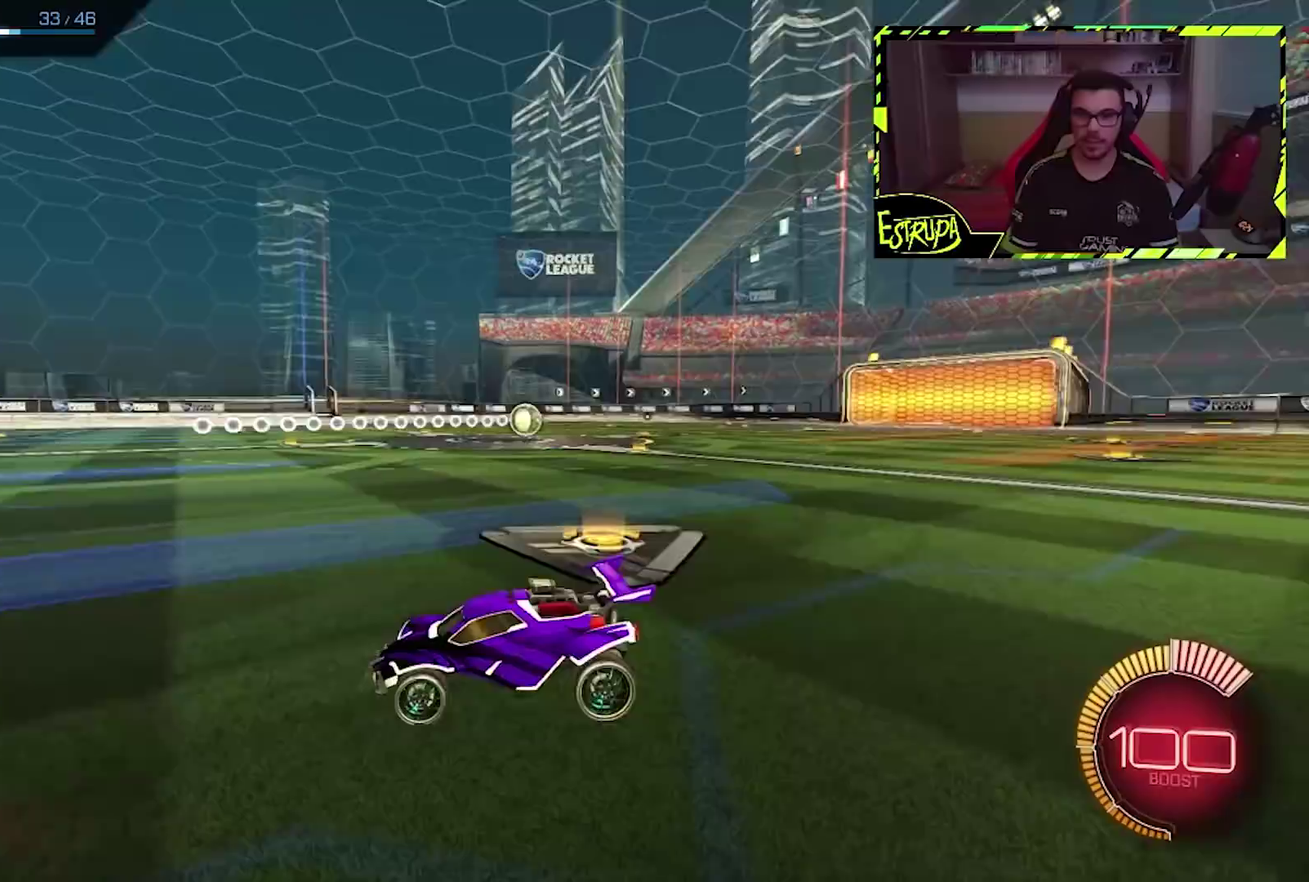
{"buttons": ["CIRCLE"], "left_stick": "center", "events": [[133, "CIRCLE", "down"]]}
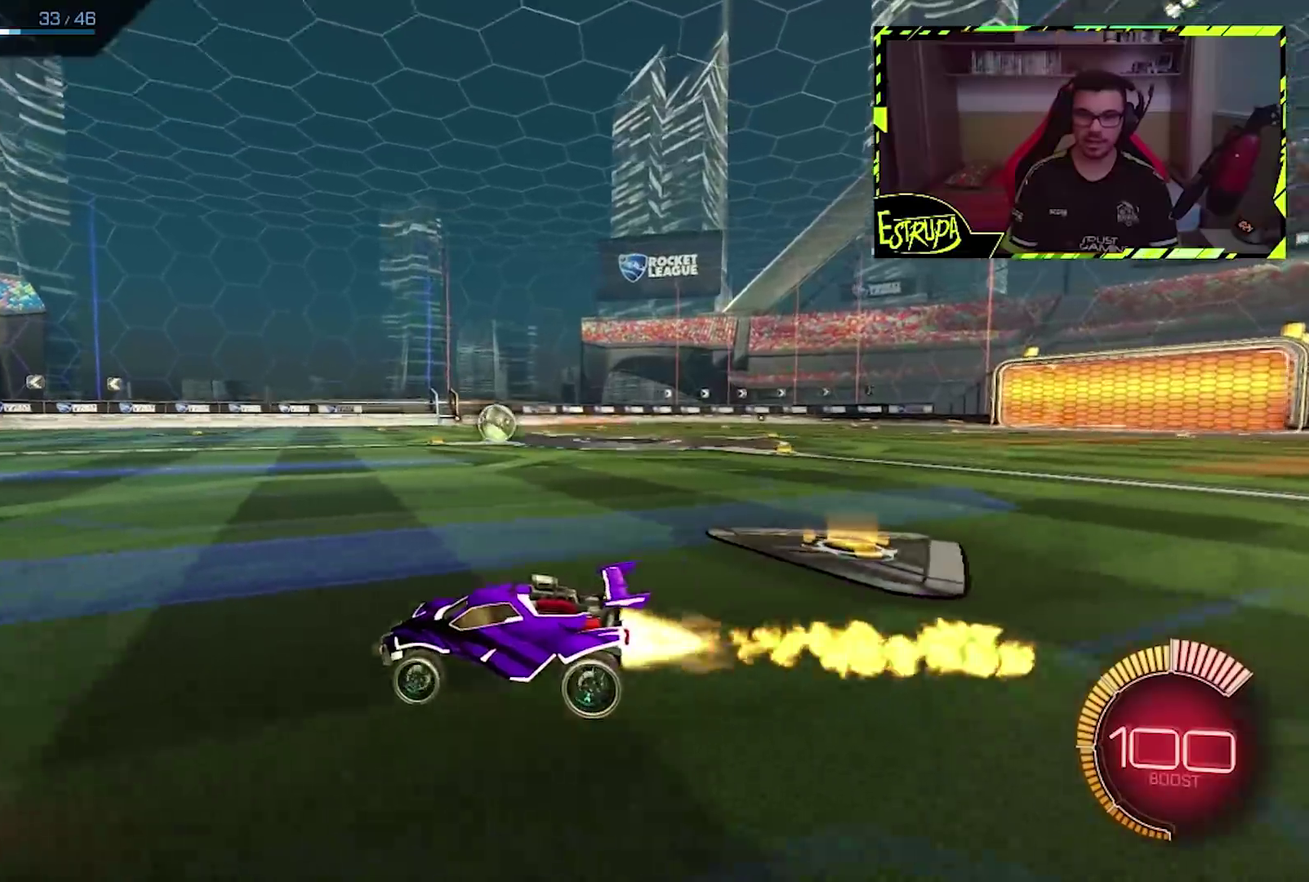
{"buttons": ["CROSS", "CIRCLE"], "left_stick": "up", "events": [[233, "CROSS", "down"], [233, "left_stick", "up"]]}
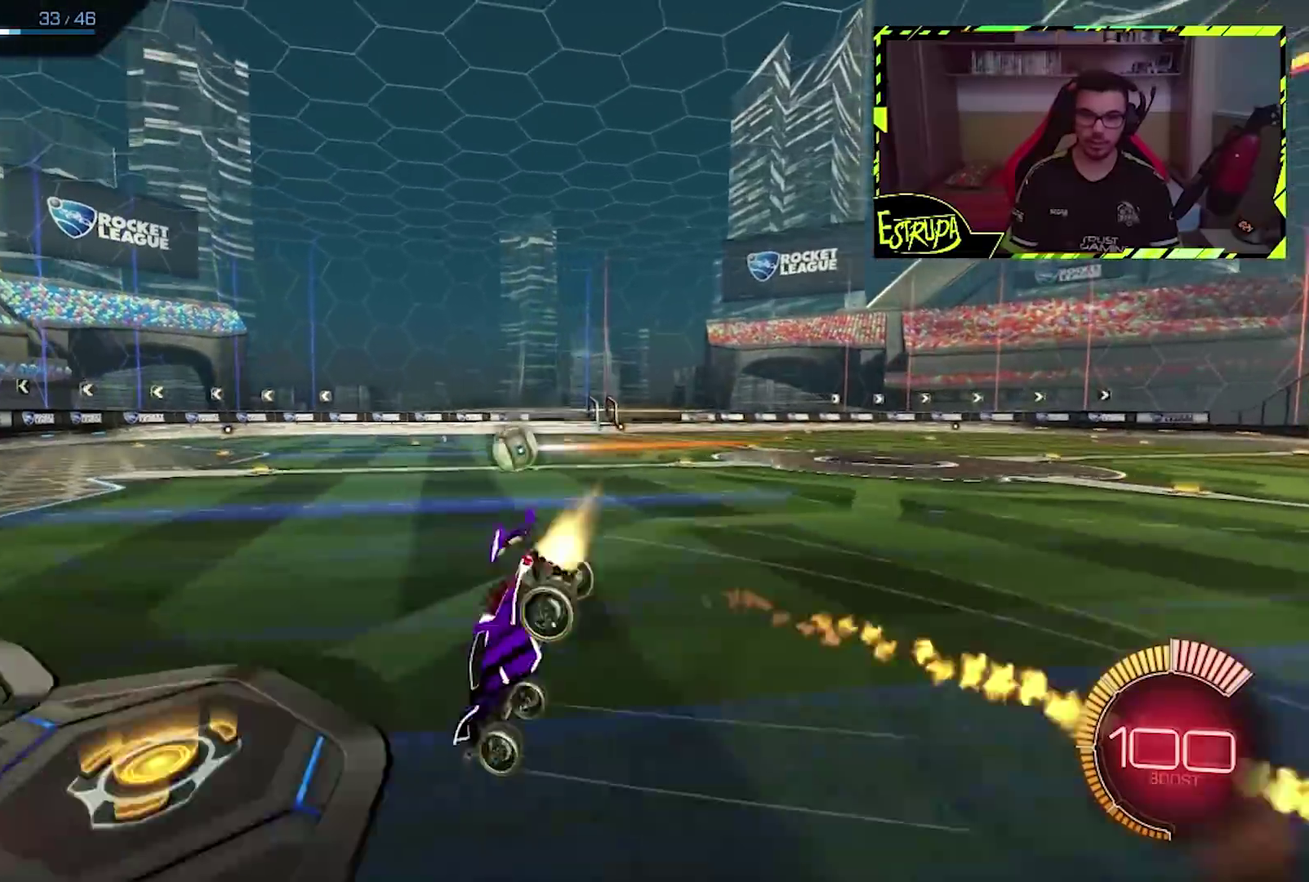
{"buttons": [], "left_stick": "center", "events": [[33, "CROSS", "up"], [100, "CIRCLE", "up"], [167, "left_stick", "center"]]}
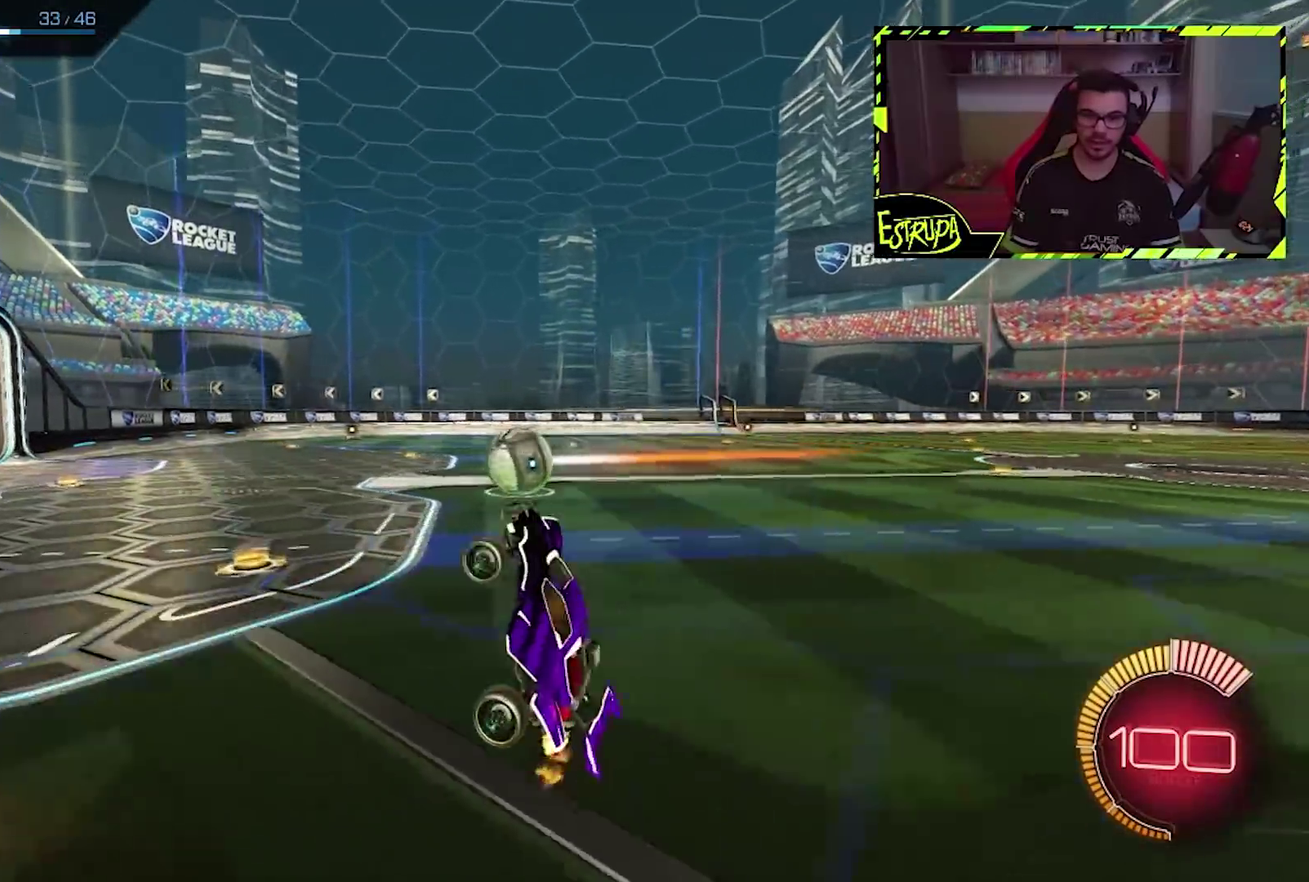
{"buttons": [], "left_stick": "right", "events": [[233, "CIRCLE", "down"], [400, "left_stick", "right"], [500, "CIRCLE", "up"]]}
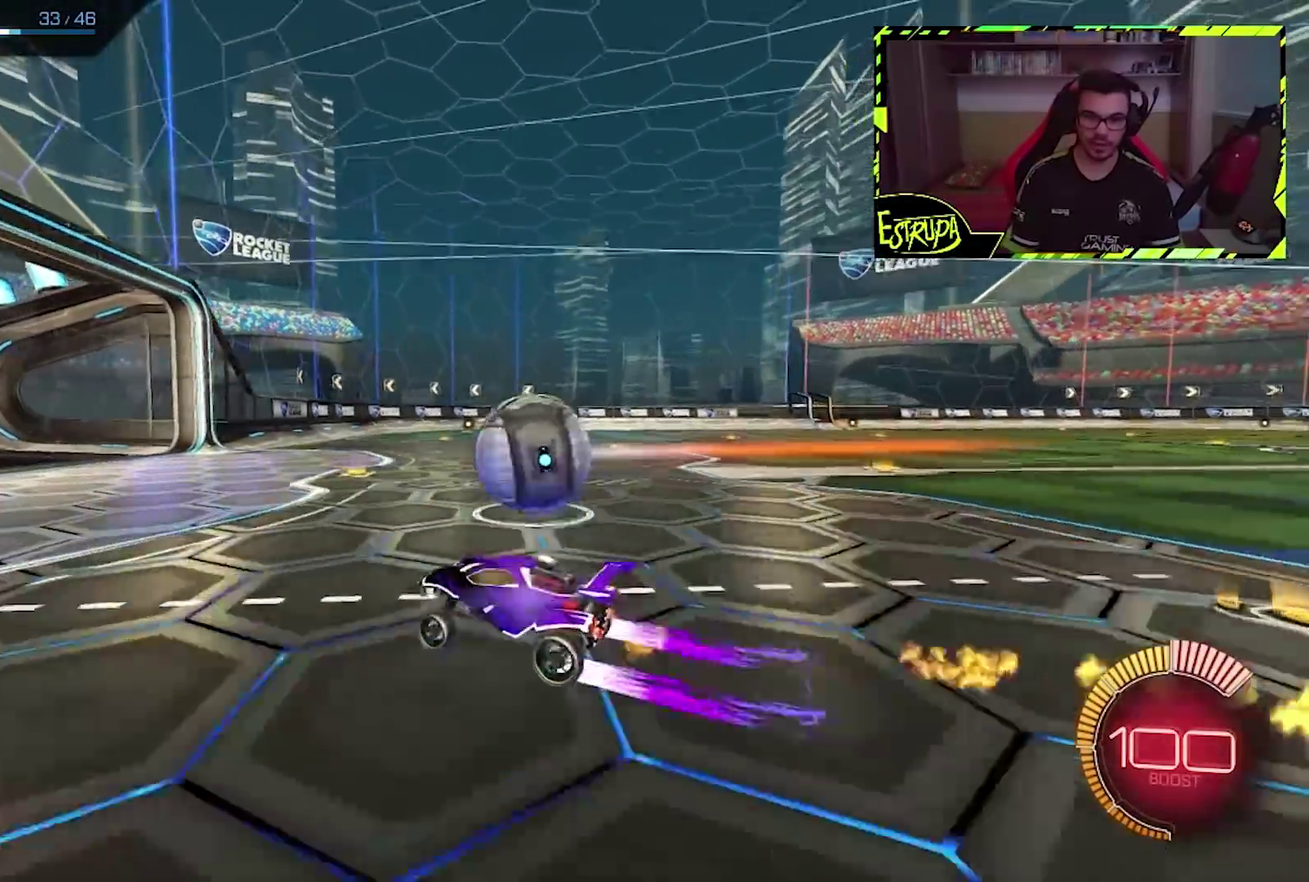
{"buttons": ["CROSS"], "left_stick": "right", "events": [[133, "CROSS", "down"]]}
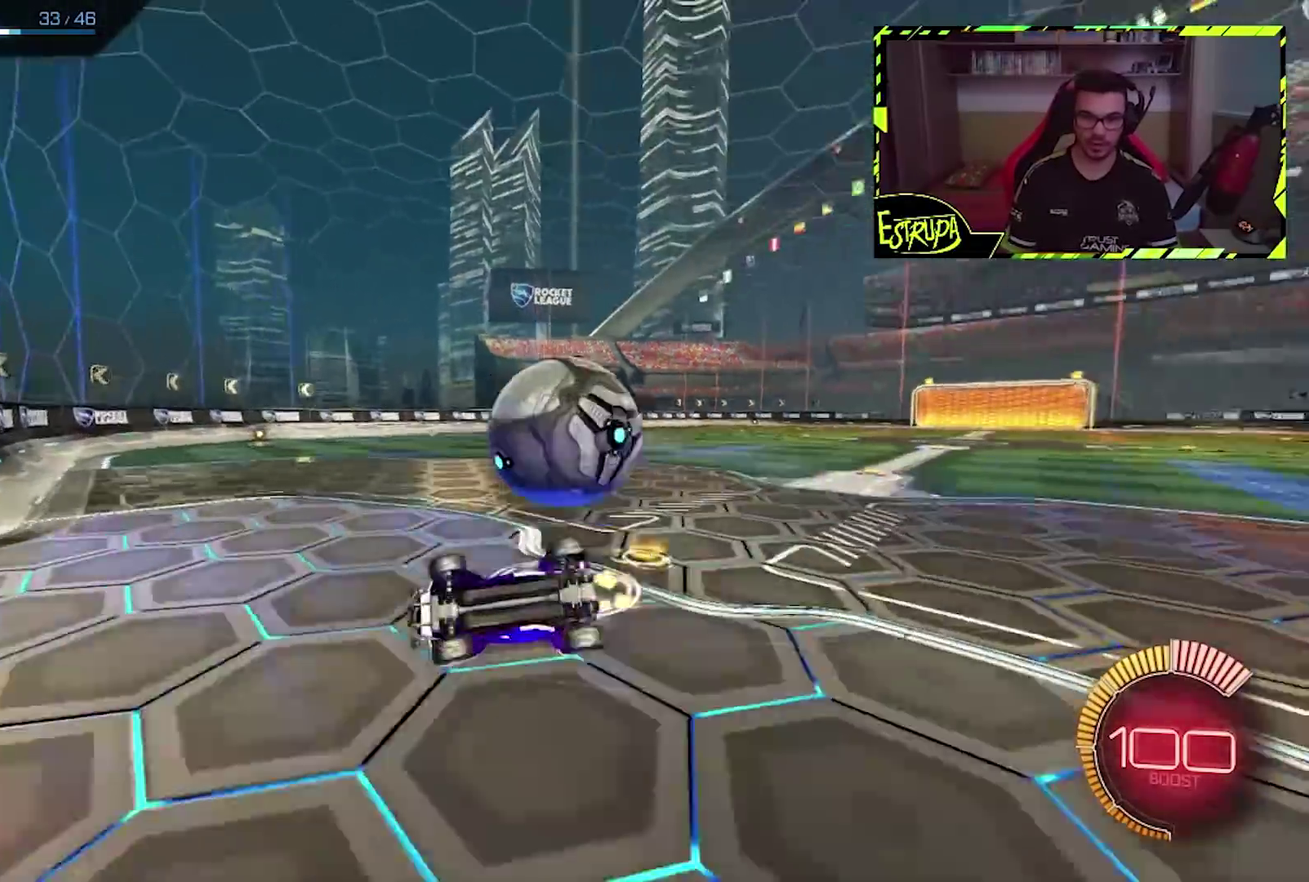
{"buttons": [], "left_stick": "left", "events": [[33, "CROSS", "up"], [233, "TRIANGLE", "down"], [267, "left_stick", "down-left"], [333, "TRIANGLE", "up"], [333, "left_stick", "left"]]}